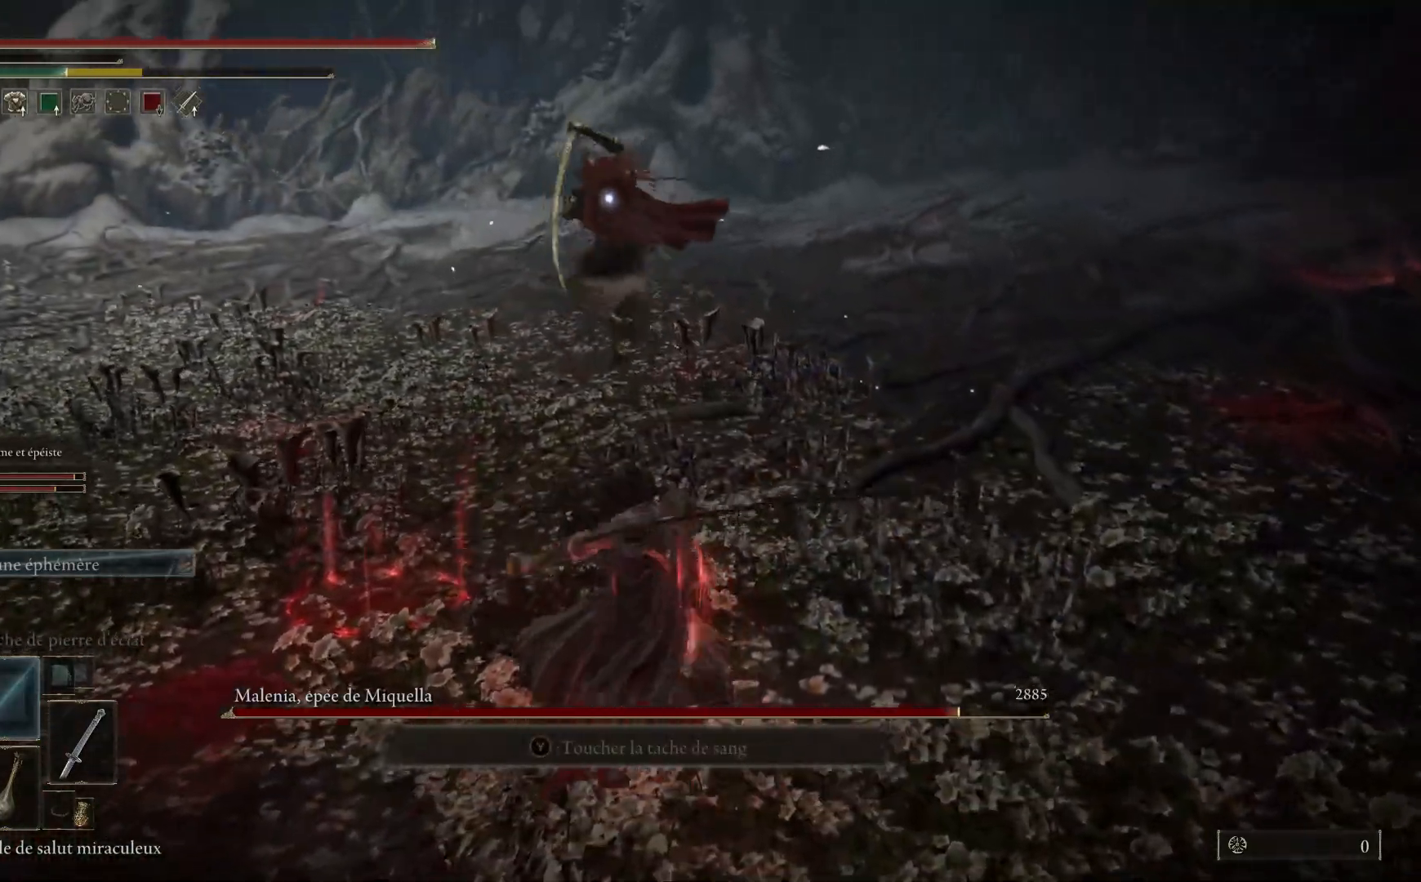
Gameplay with a controller (Xbox layout); each line is a JSON object with the inputs held at the frame after it. "events" lists button and stick changes between this image and that frame as [ms after this image, input, new state], when the widget could be followed in between.
{"buttons": [], "left_stick": "down", "right_stick": "center", "events": [[167, "left_stick", "center"], [350, "left_stick", "down"]]}
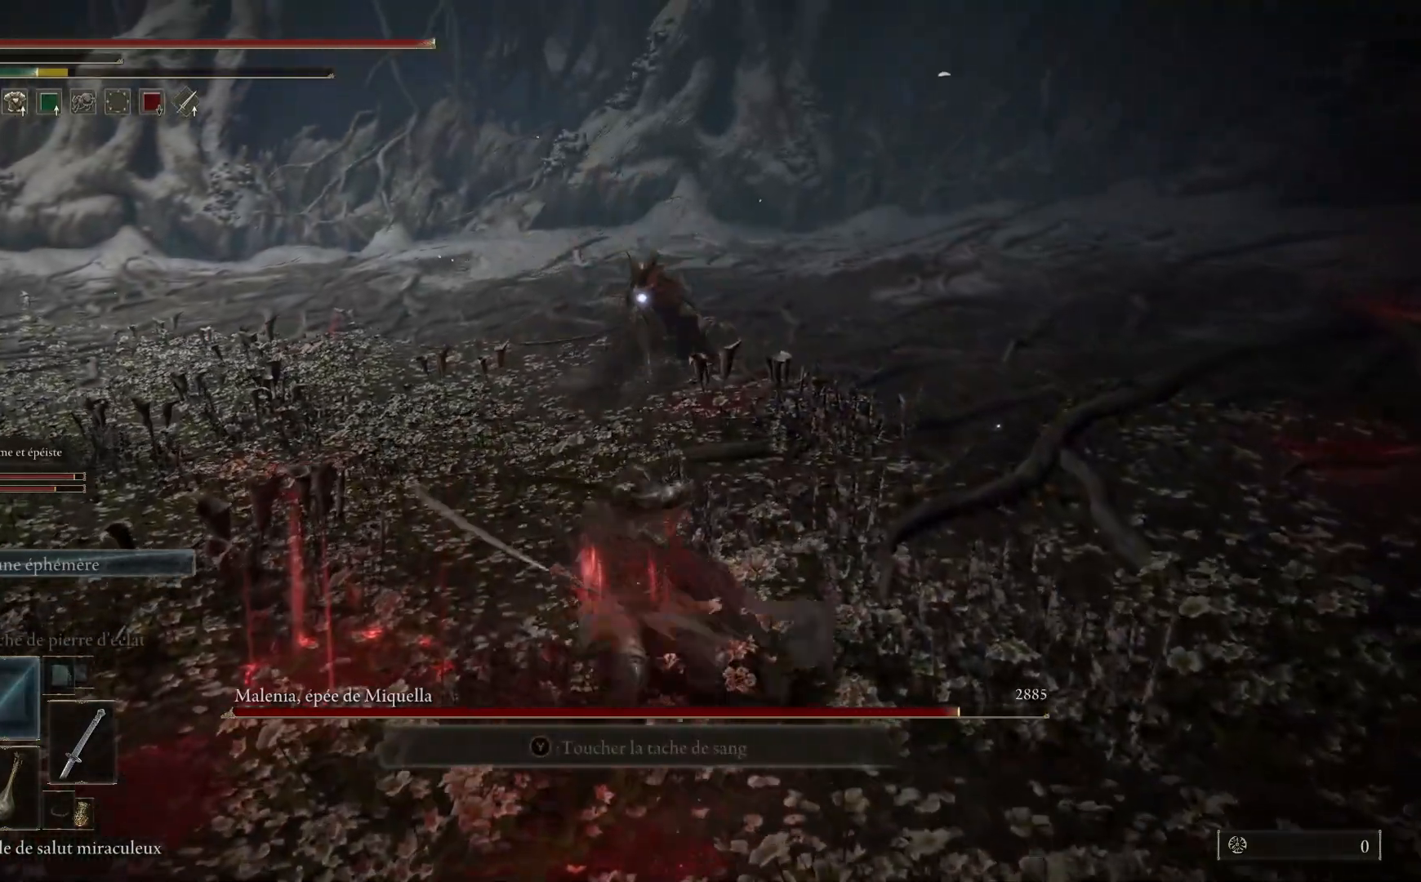
{"buttons": [], "left_stick": "down-left", "right_stick": "center", "events": [[33, "B", "down"], [67, "left_stick", "down-left"], [217, "B", "up"]]}
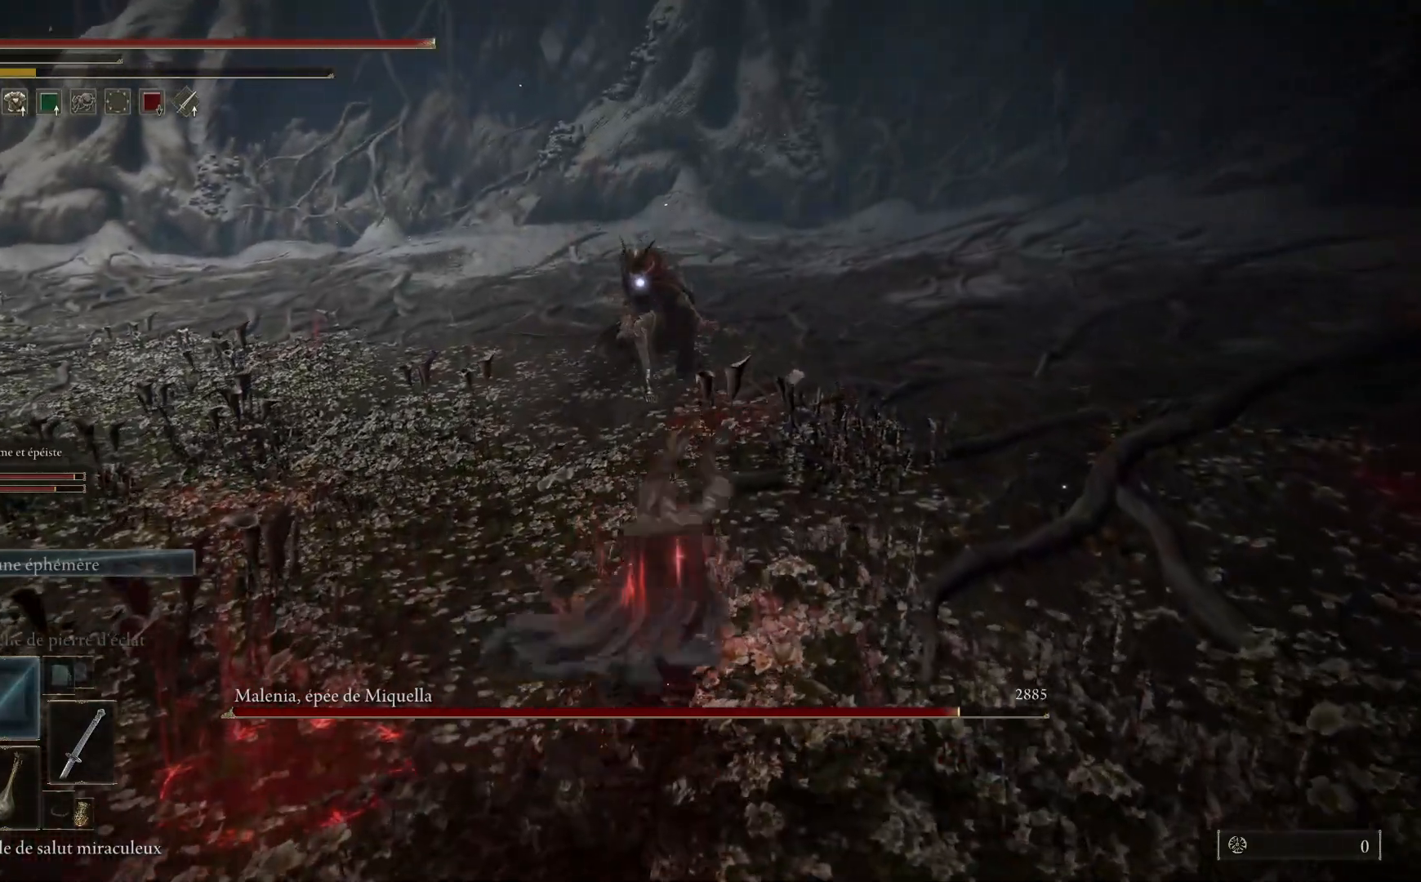
{"buttons": [], "left_stick": "down-left", "right_stick": "center", "events": []}
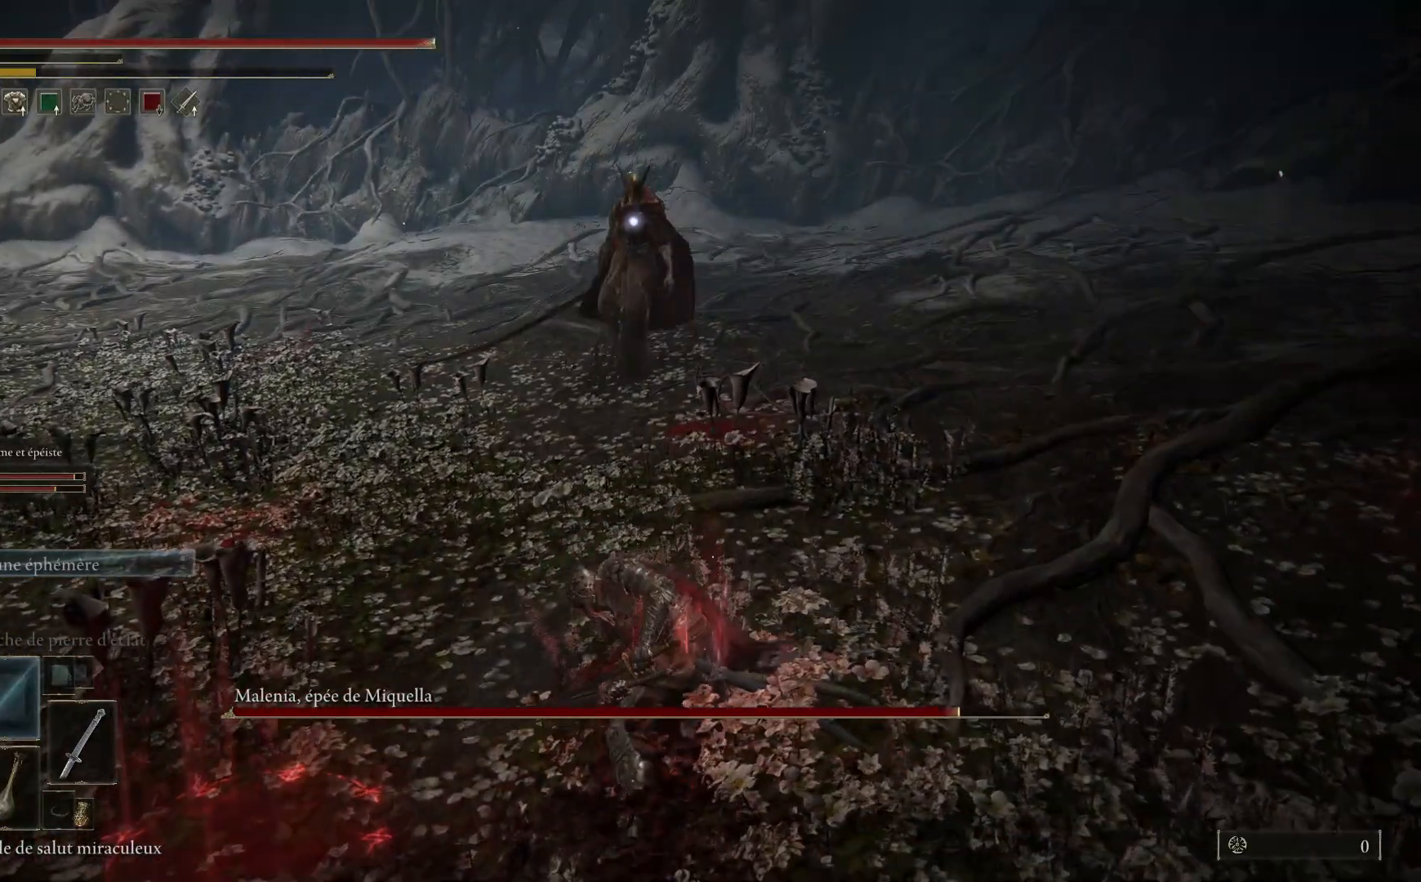
{"buttons": [], "left_stick": "down-left", "right_stick": "center", "events": []}
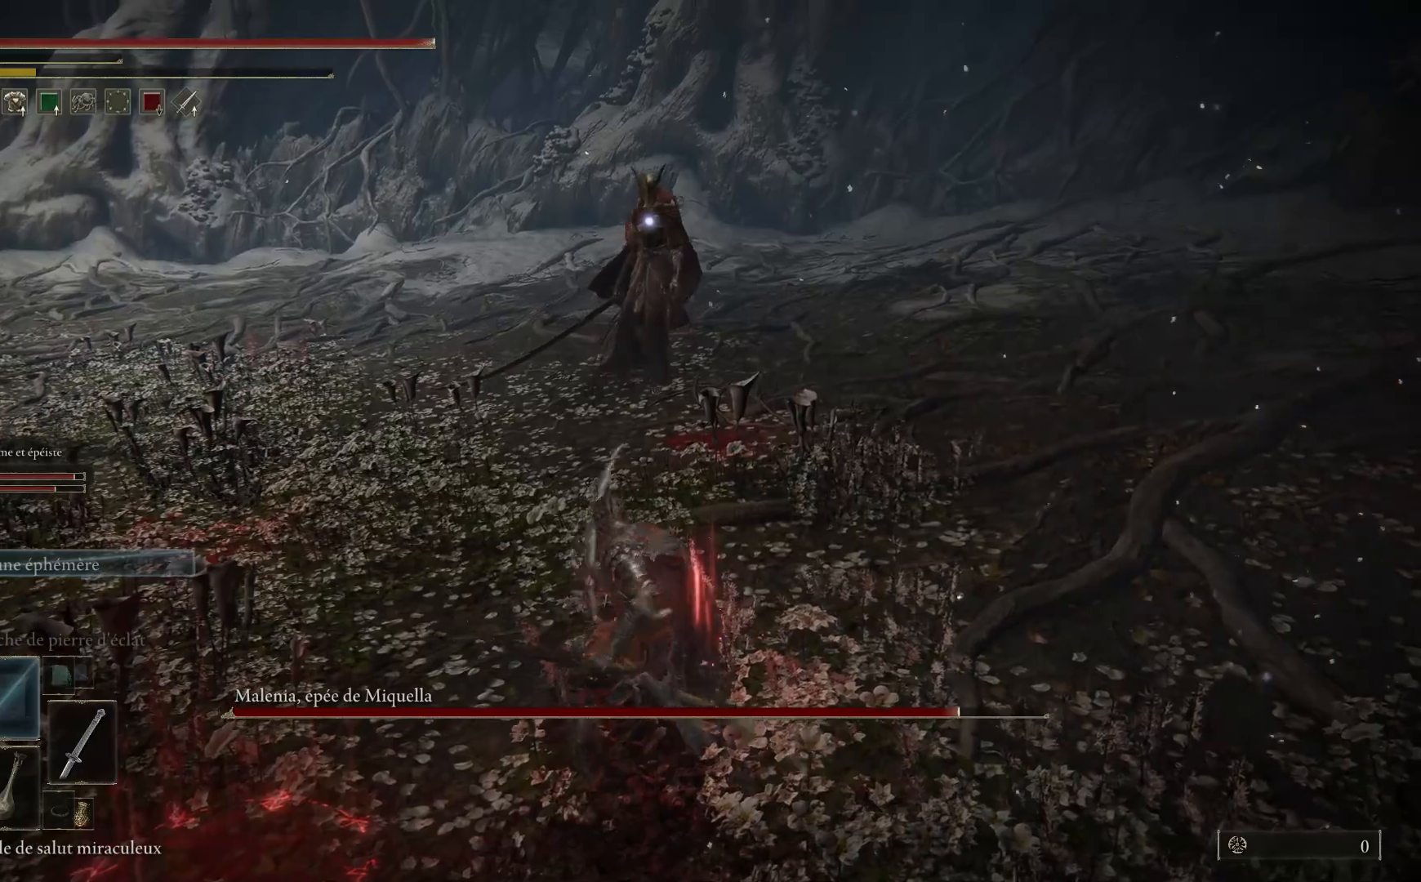
{"buttons": [], "left_stick": "down-left", "right_stick": "center", "events": []}
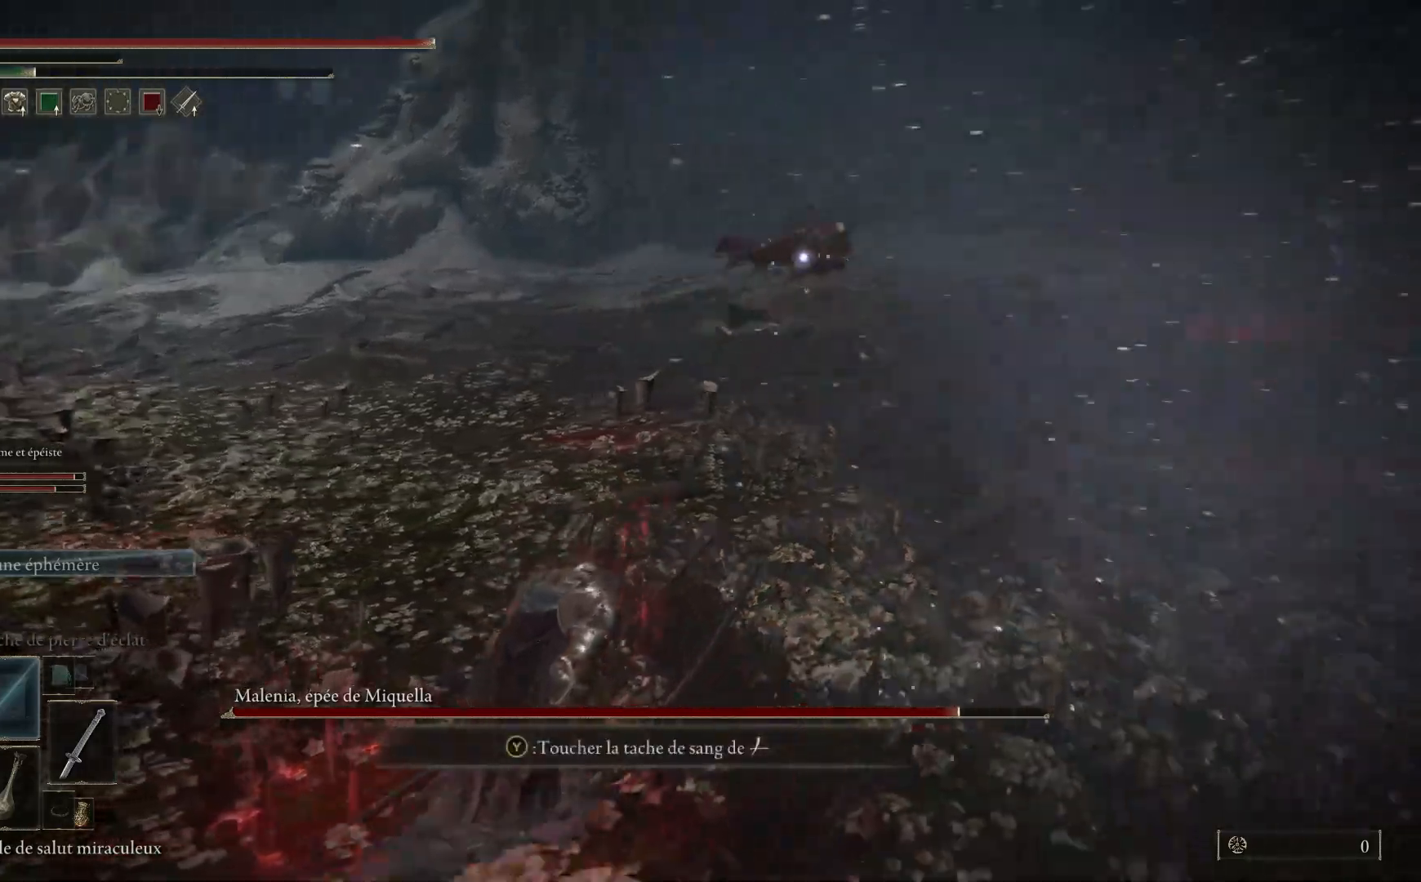
{"buttons": [], "left_stick": "down-left", "right_stick": "center", "events": []}
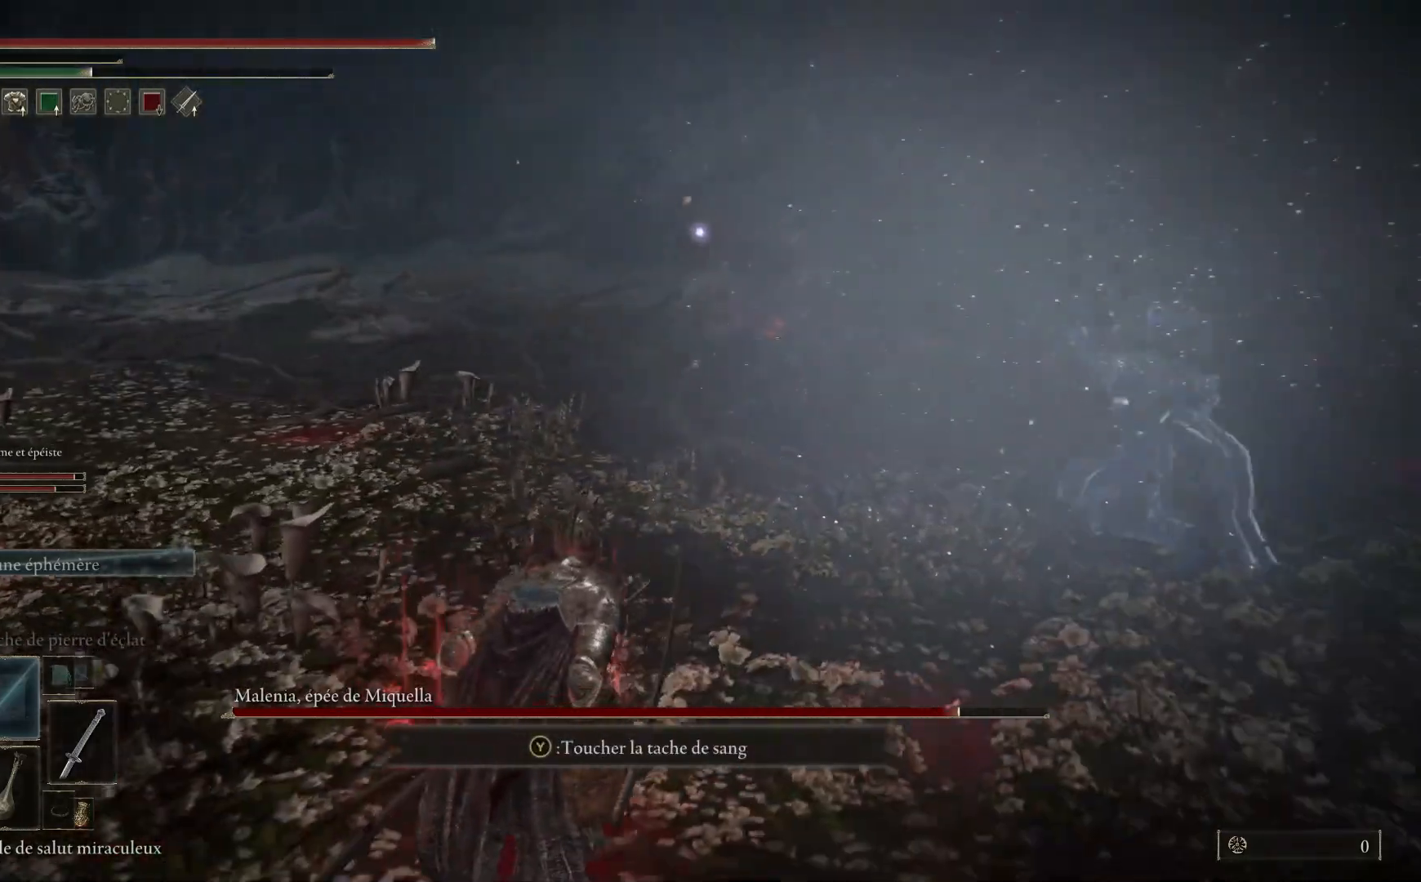
{"buttons": [], "left_stick": "down-left", "right_stick": "center", "events": []}
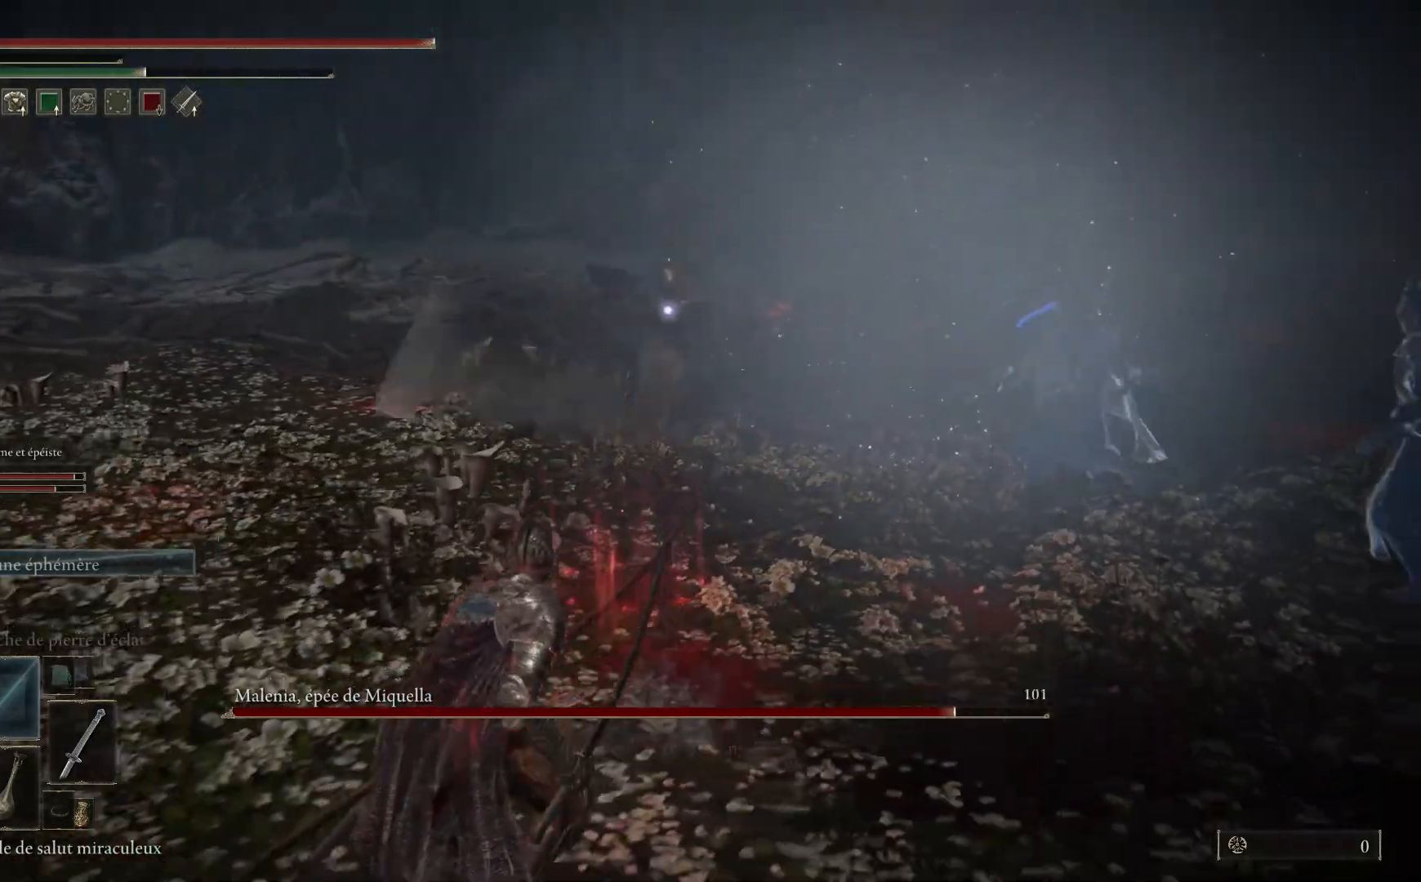
{"buttons": [], "left_stick": "down-left", "right_stick": "center", "events": []}
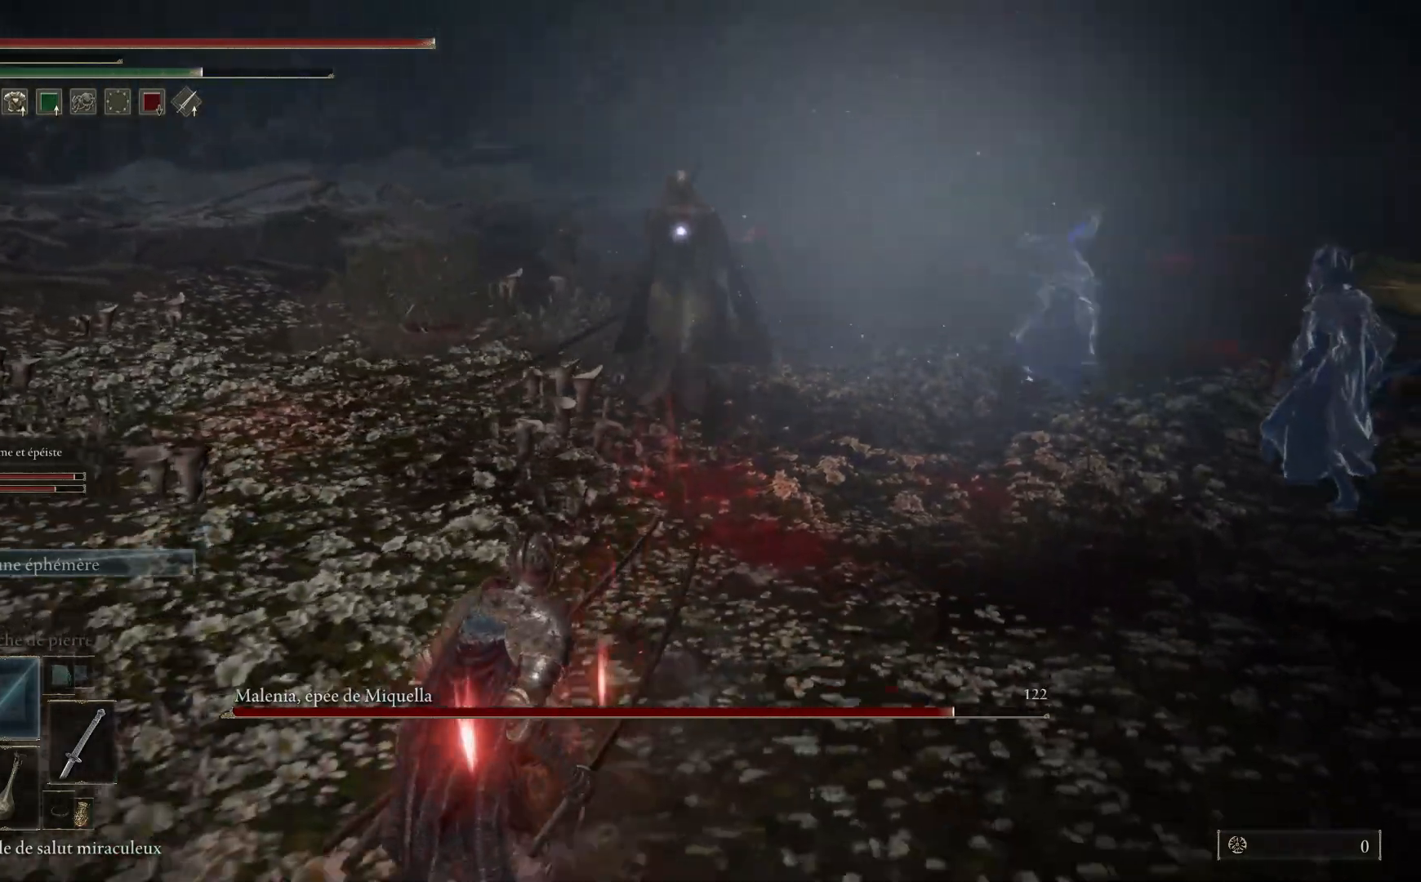
{"buttons": [], "left_stick": "down-left", "right_stick": "center", "events": [[150, "B", "down"], [333, "B", "up"]]}
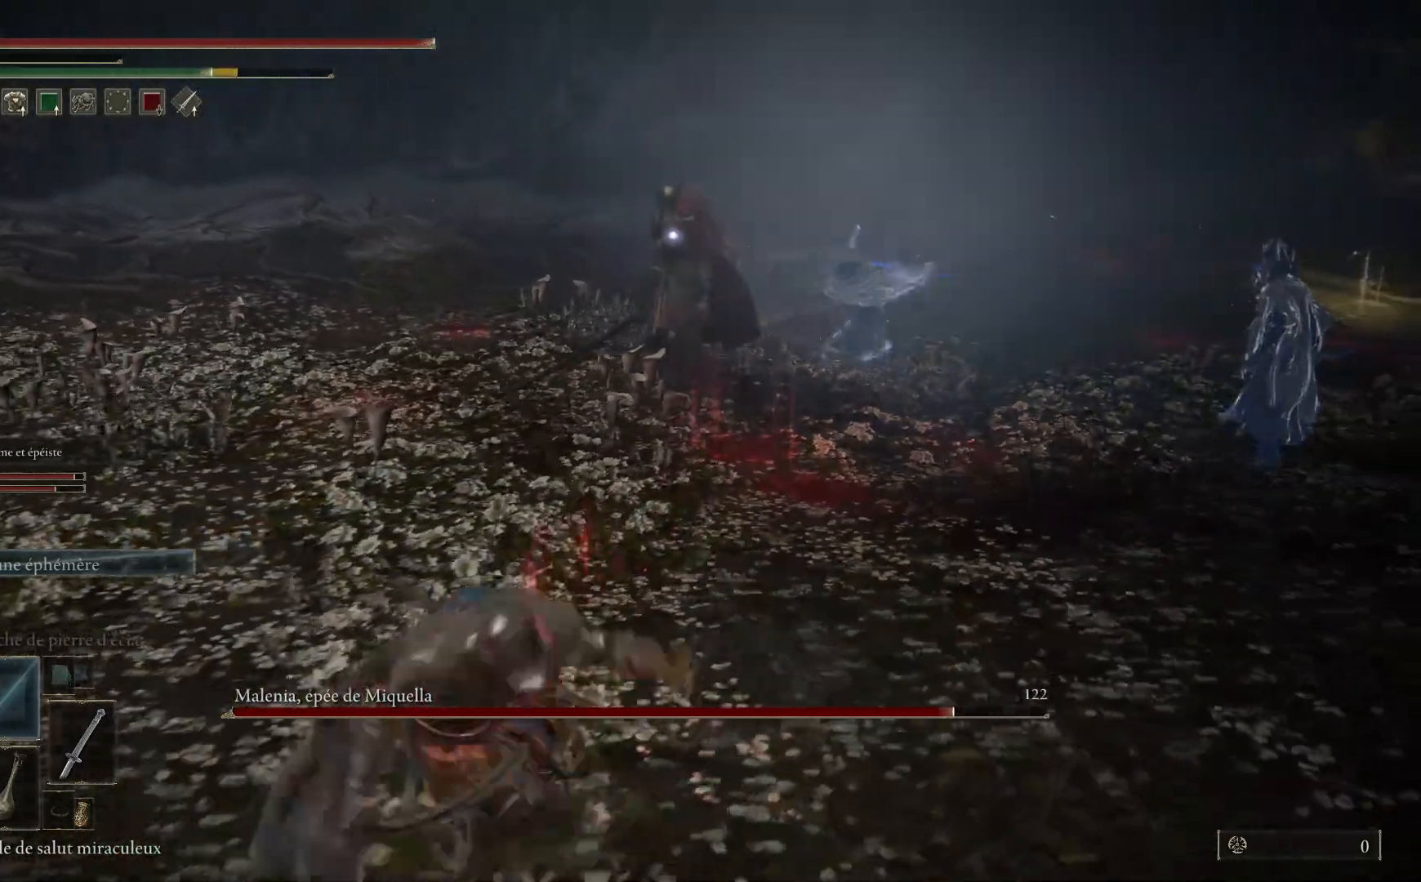
{"buttons": [], "left_stick": "down-left", "right_stick": "center", "events": []}
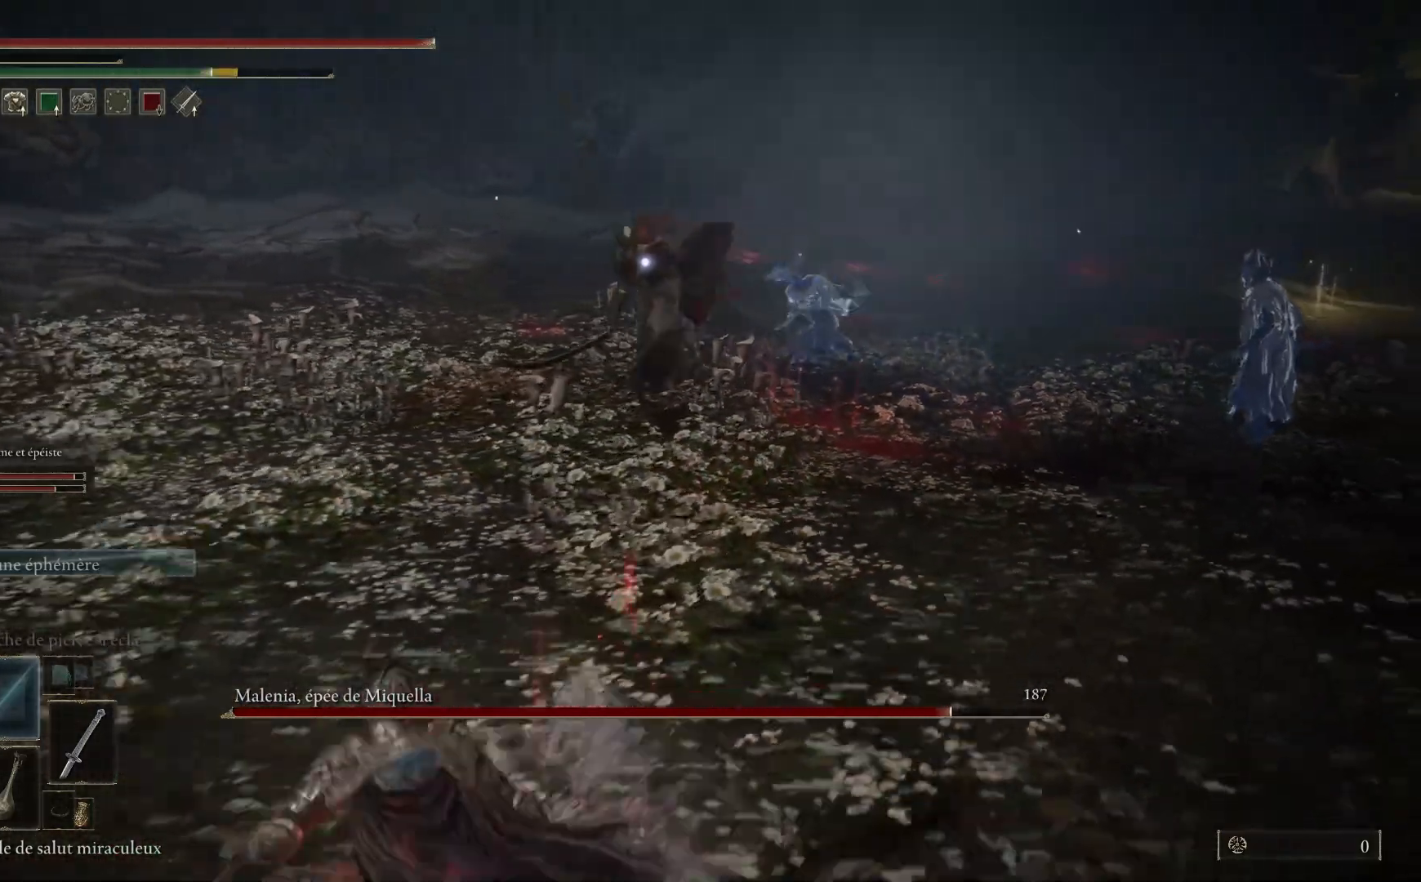
{"buttons": [], "left_stick": "down-left", "right_stick": "center", "events": []}
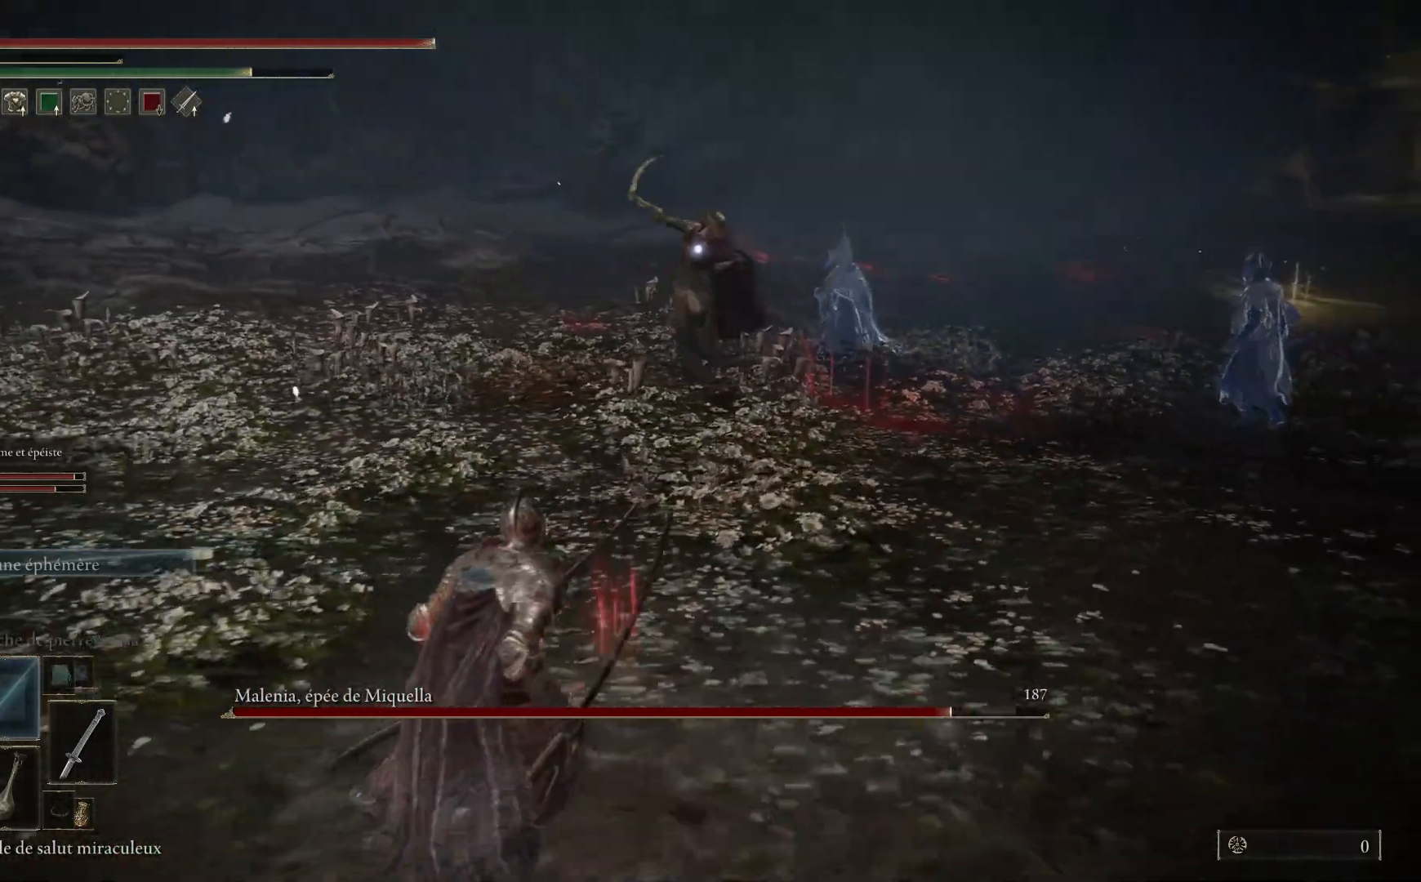
{"buttons": [], "left_stick": "up-left", "right_stick": "center", "events": [[17, "left_stick", "left"], [467, "left_stick", "up-left"]]}
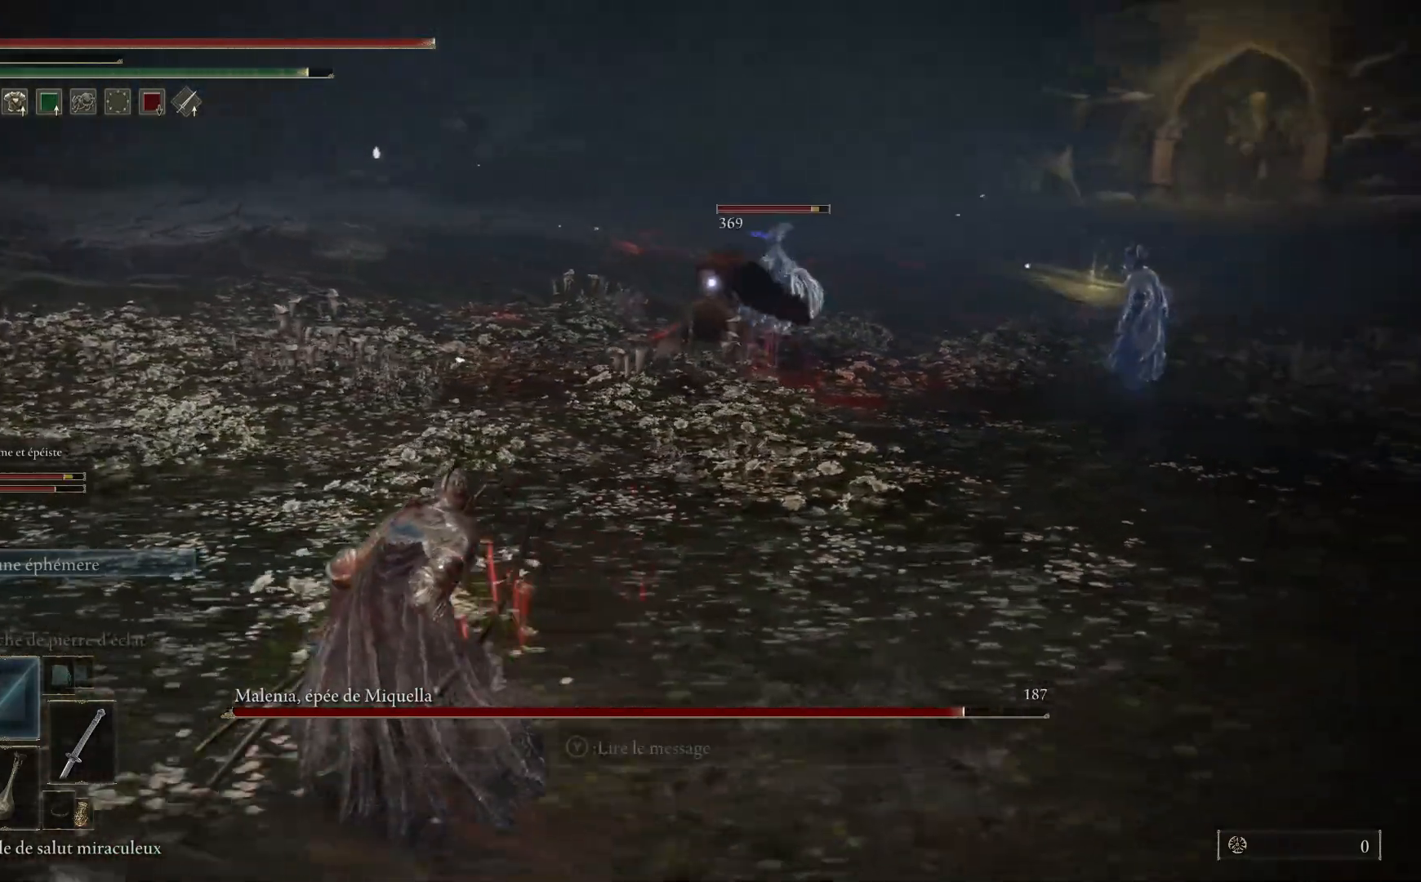
{"buttons": ["B"], "left_stick": "up", "right_stick": "center", "events": [[100, "left_stick", "up"], [133, "B", "down"]]}
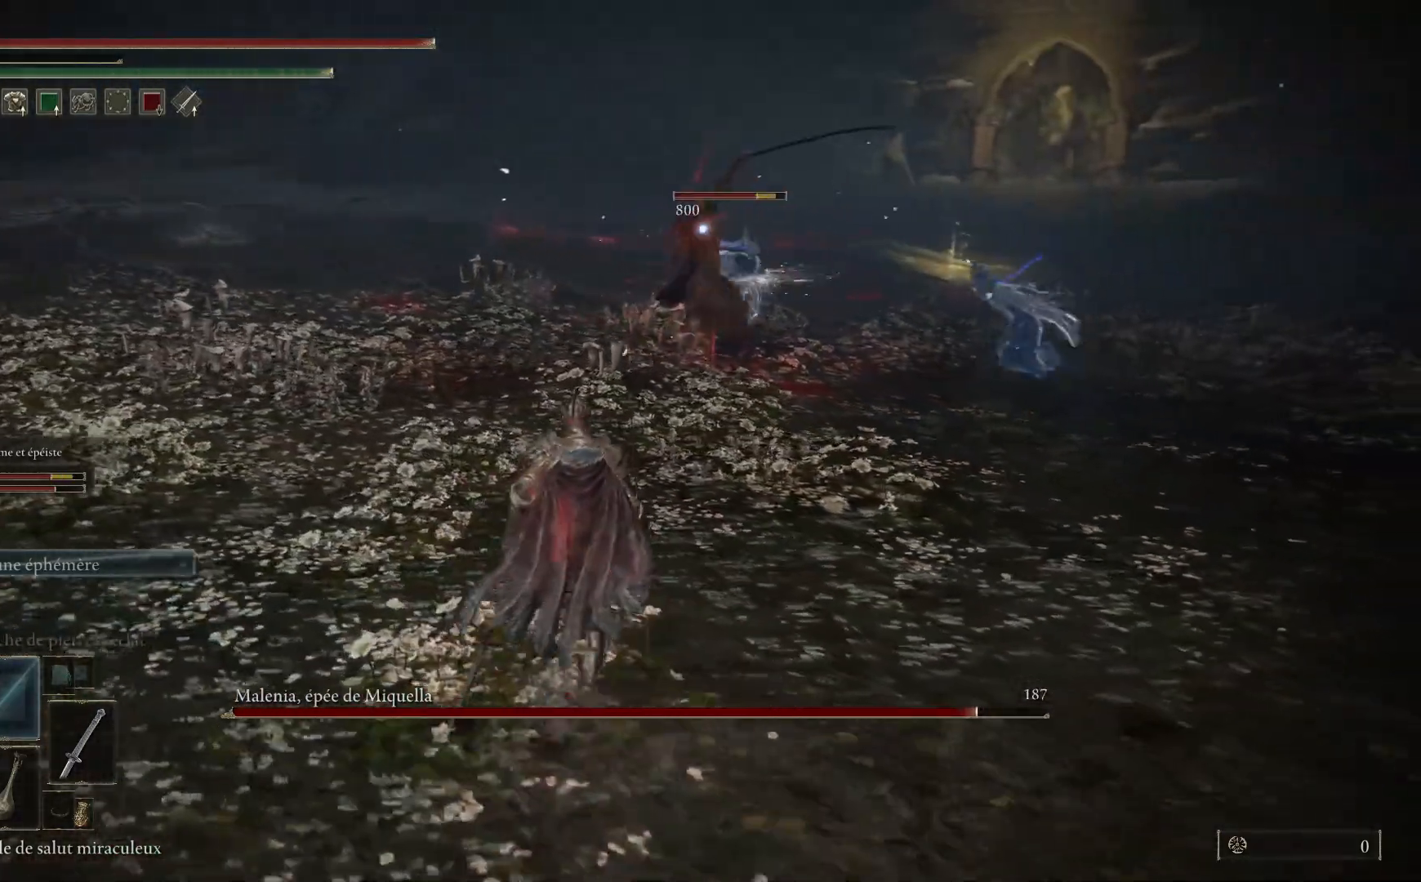
{"buttons": ["B"], "left_stick": "up", "right_stick": "center", "events": []}
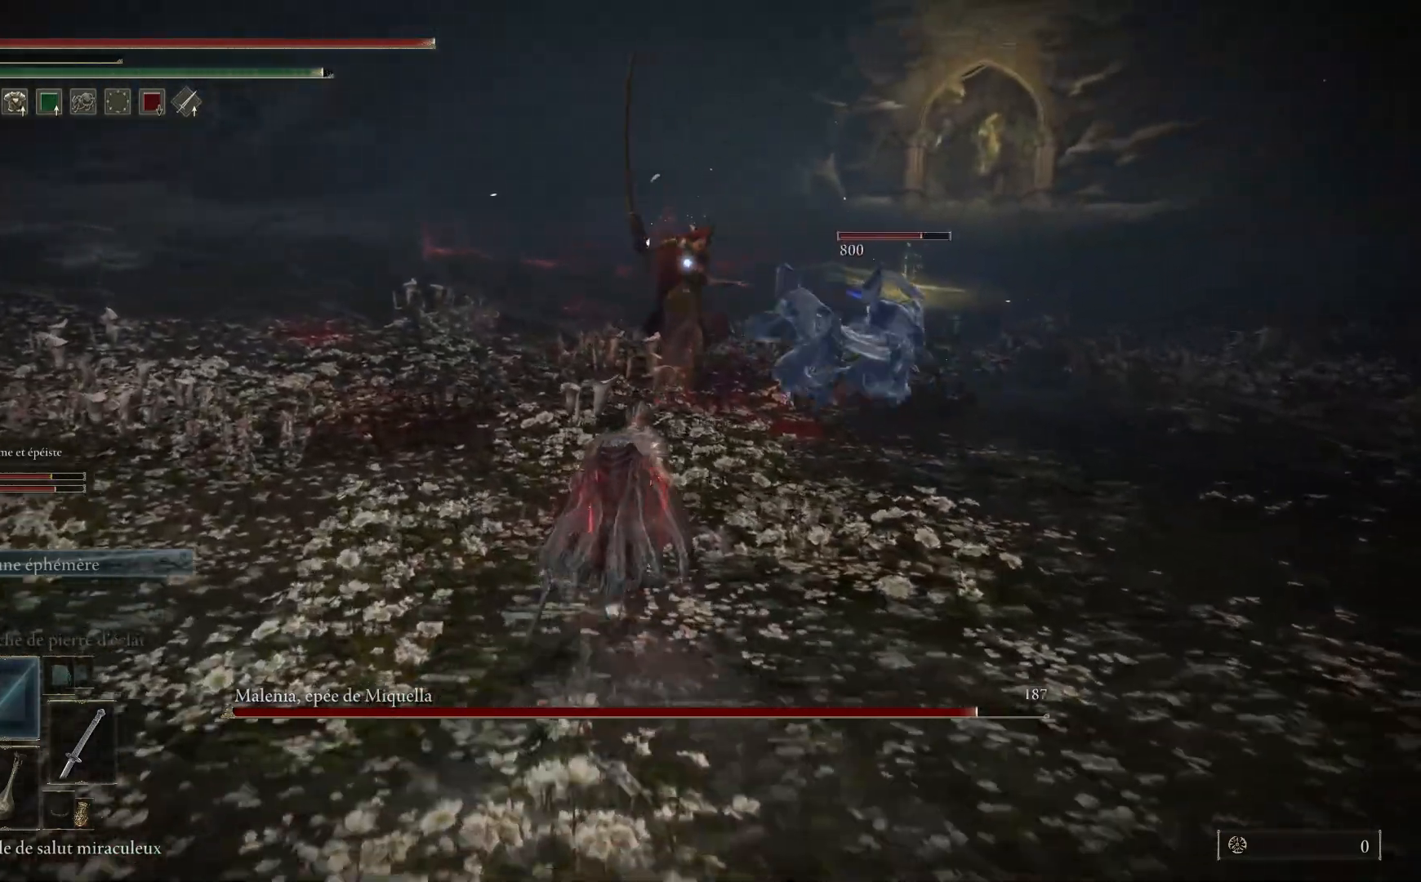
{"buttons": ["B"], "left_stick": "up", "right_stick": "center", "events": []}
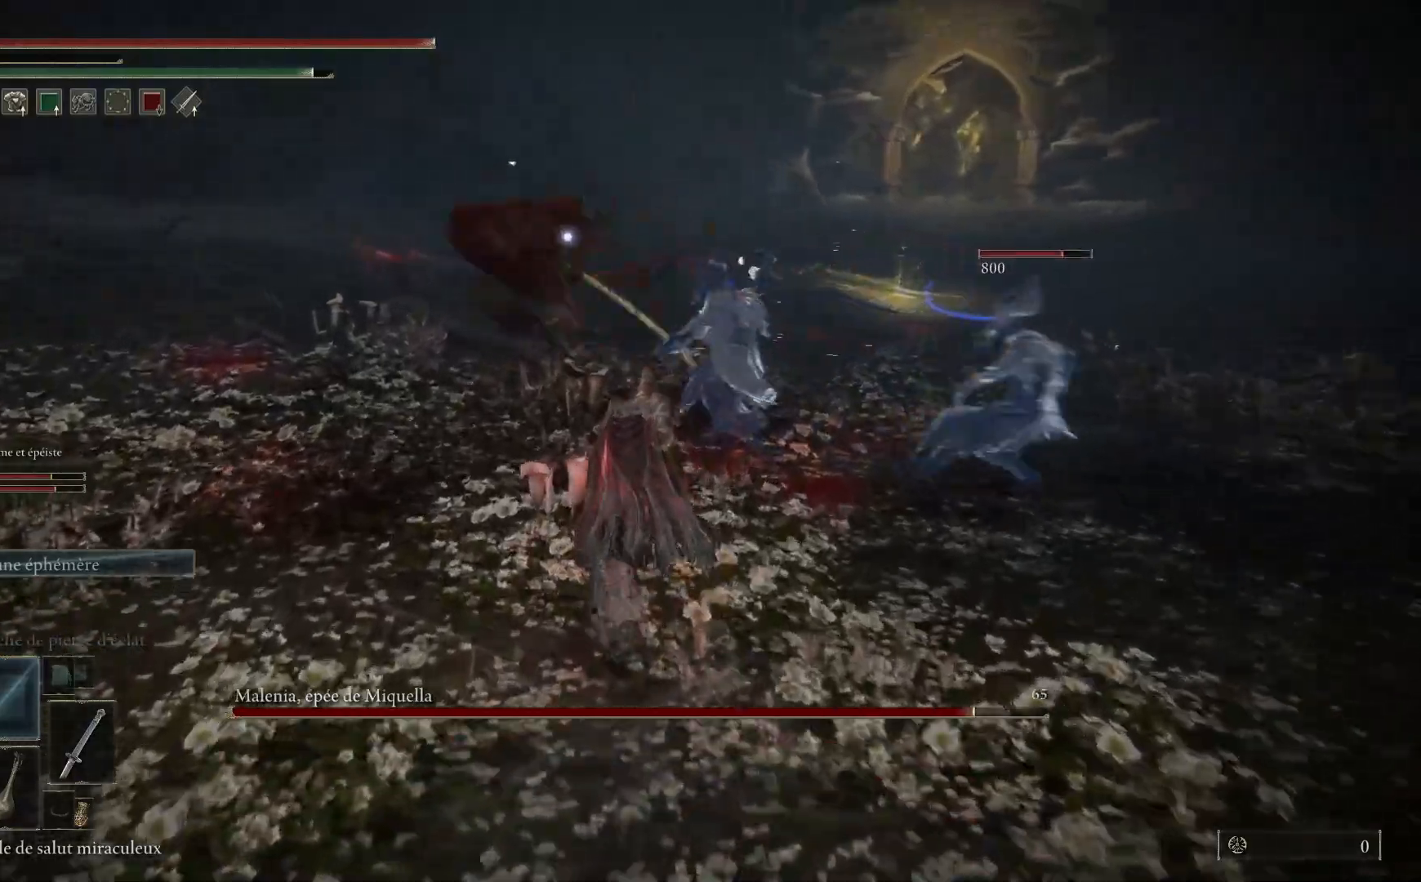
{"buttons": [], "left_stick": "up", "right_stick": "center", "events": [[100, "L1", "down"], [133, "B", "up"], [250, "L1", "up"]]}
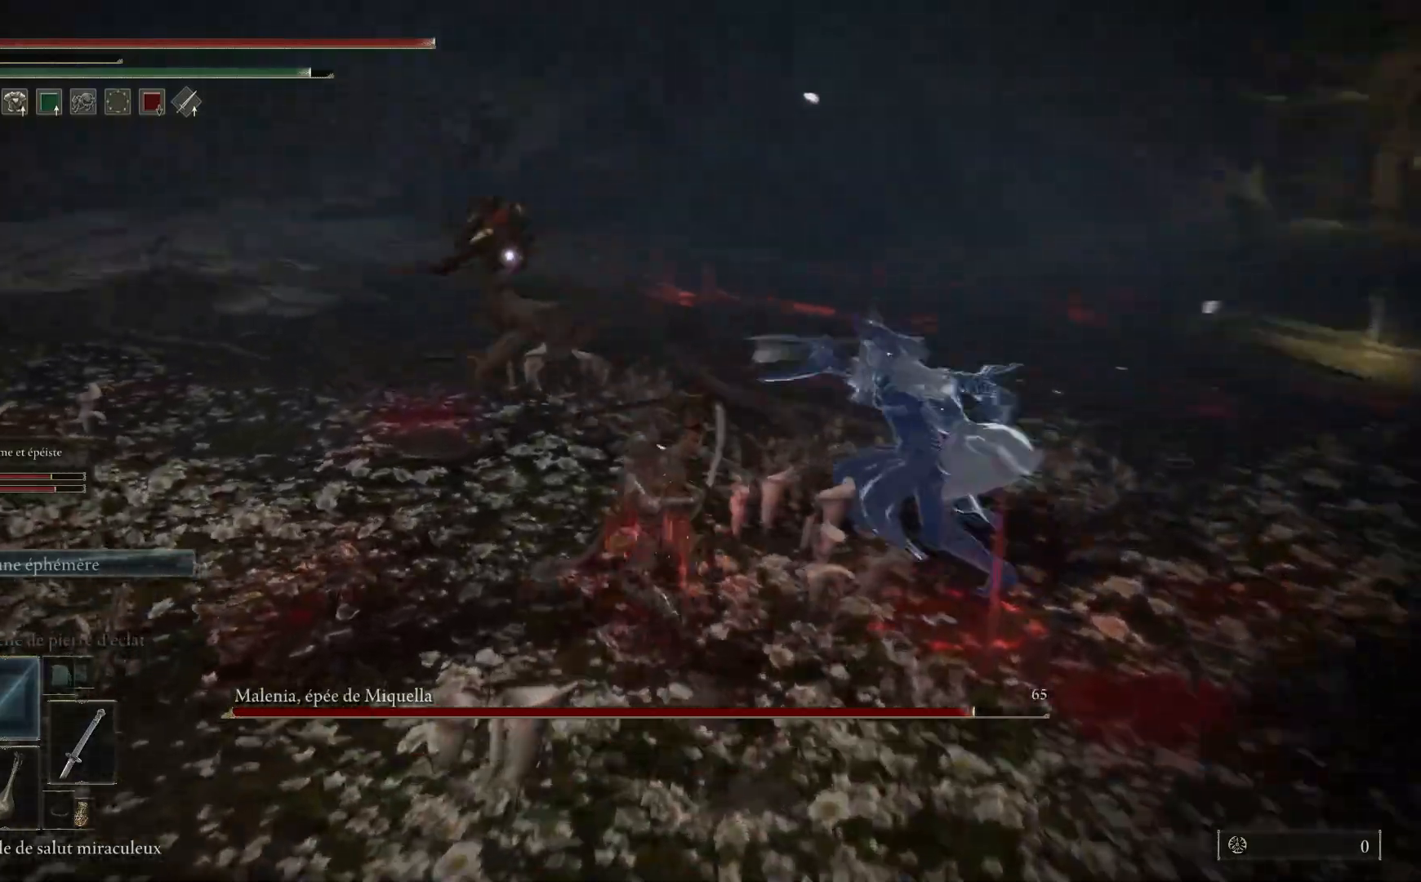
{"buttons": [], "left_stick": "center", "right_stick": "center", "events": [[467, "left_stick", "center"]]}
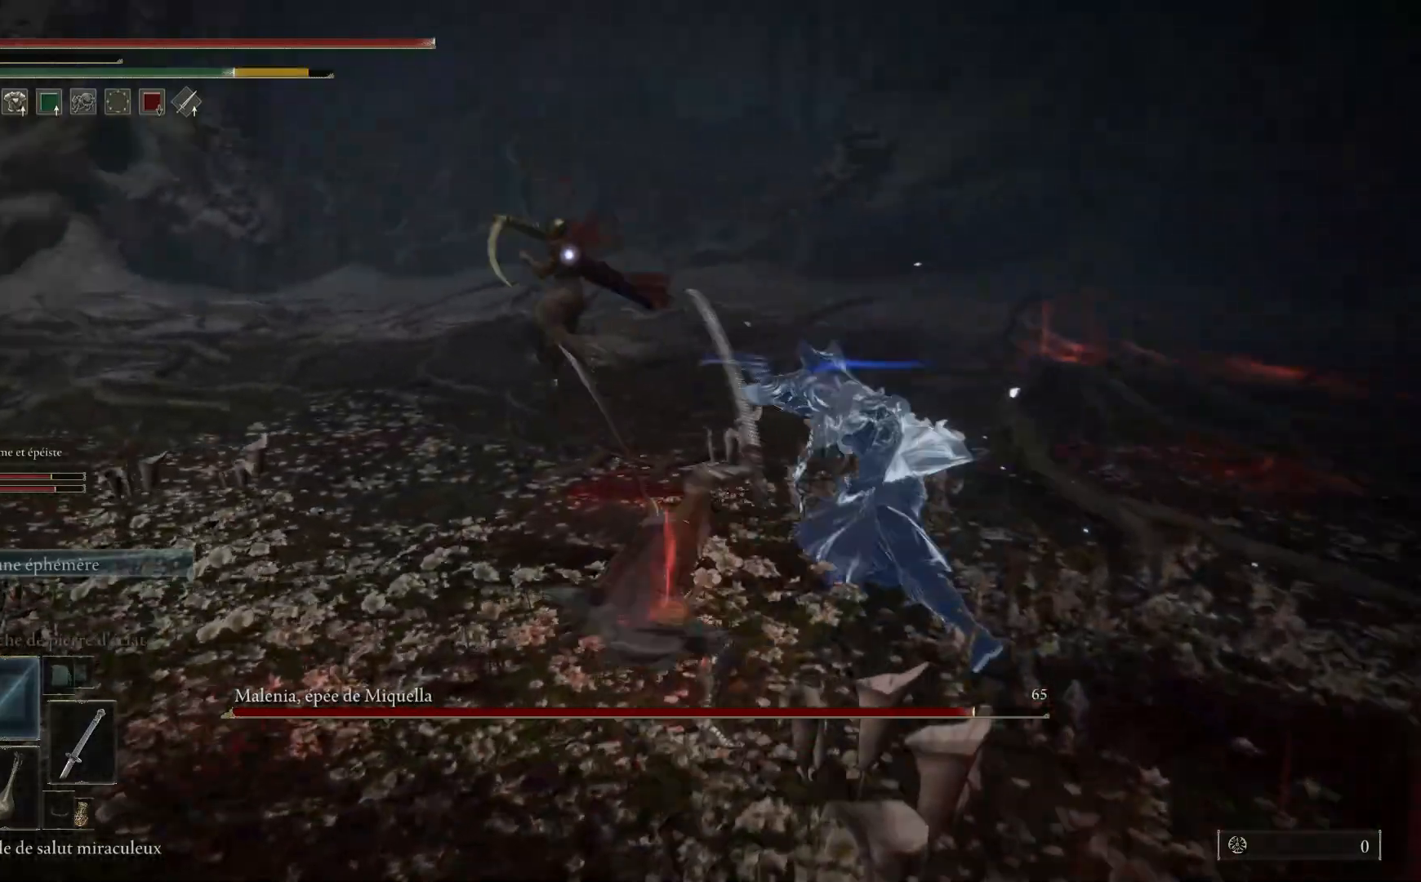
{"buttons": [], "left_stick": "down-left", "right_stick": "center", "events": [[133, "B", "down"], [133, "left_stick", "down-left"], [300, "B", "up"]]}
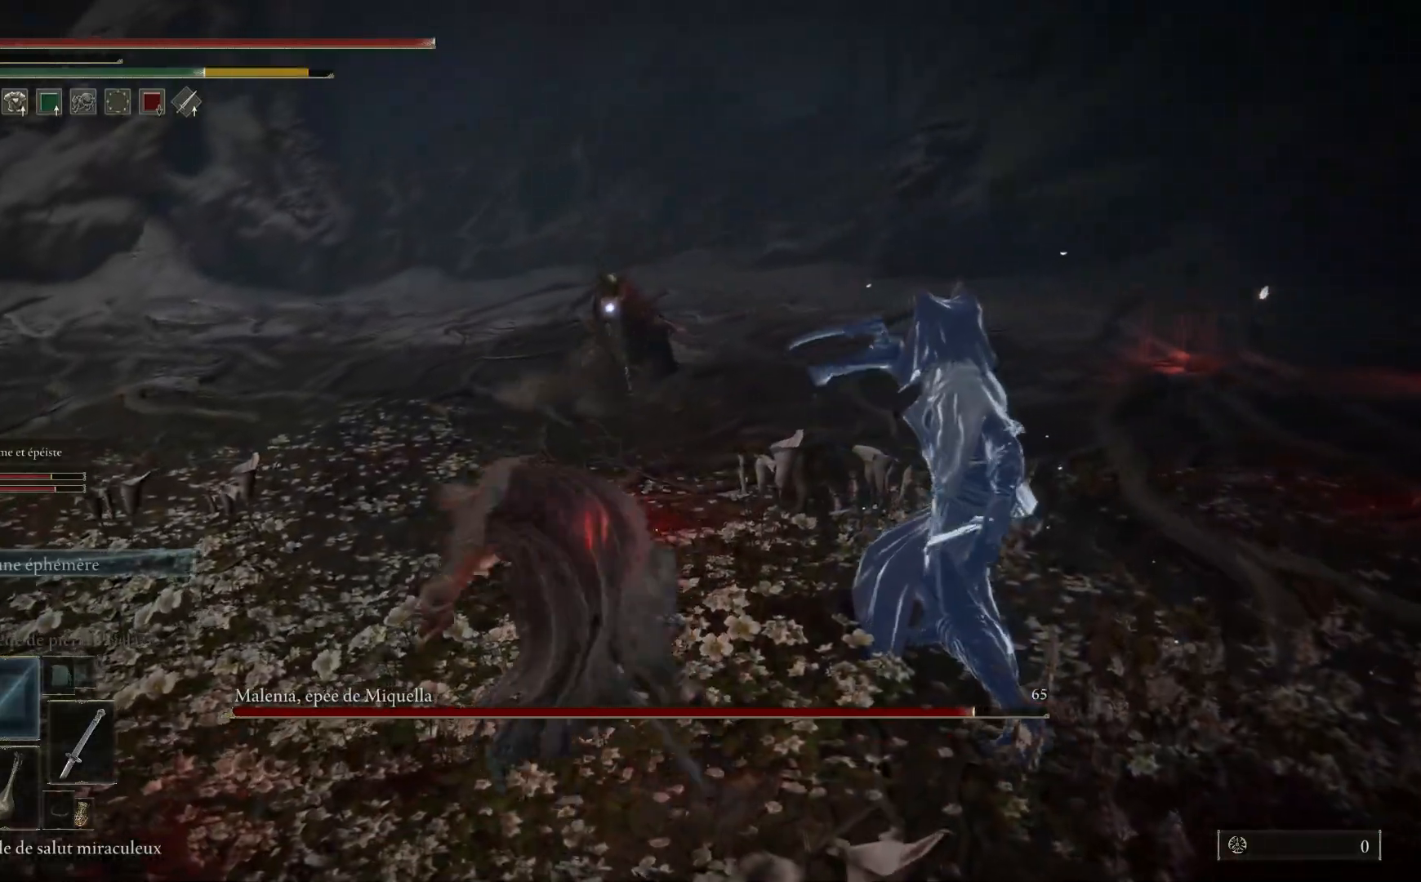
{"buttons": [], "left_stick": "down-left", "right_stick": "center", "events": []}
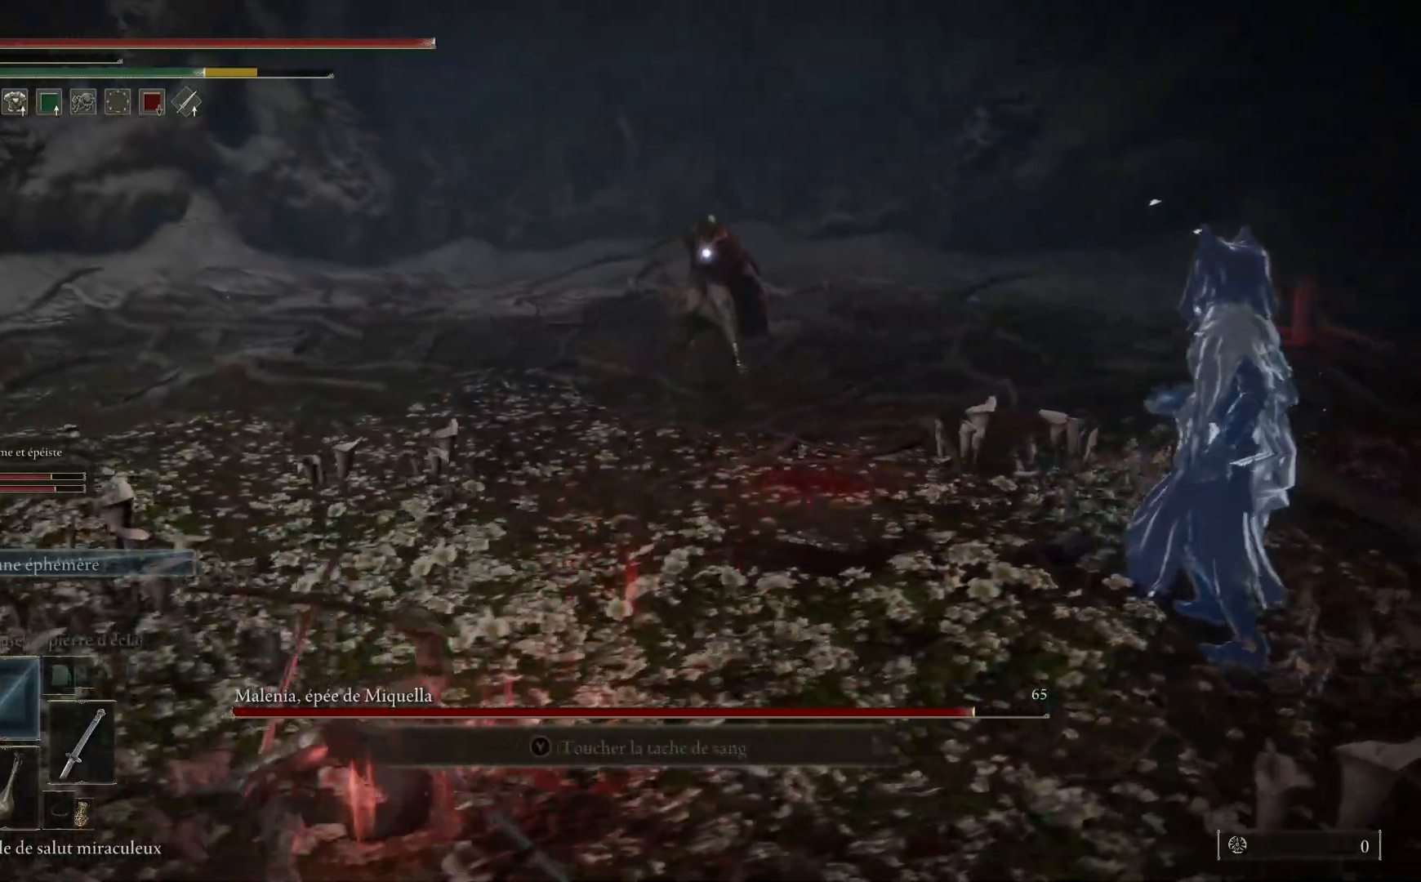
{"buttons": [], "left_stick": "down-left", "right_stick": "center", "events": []}
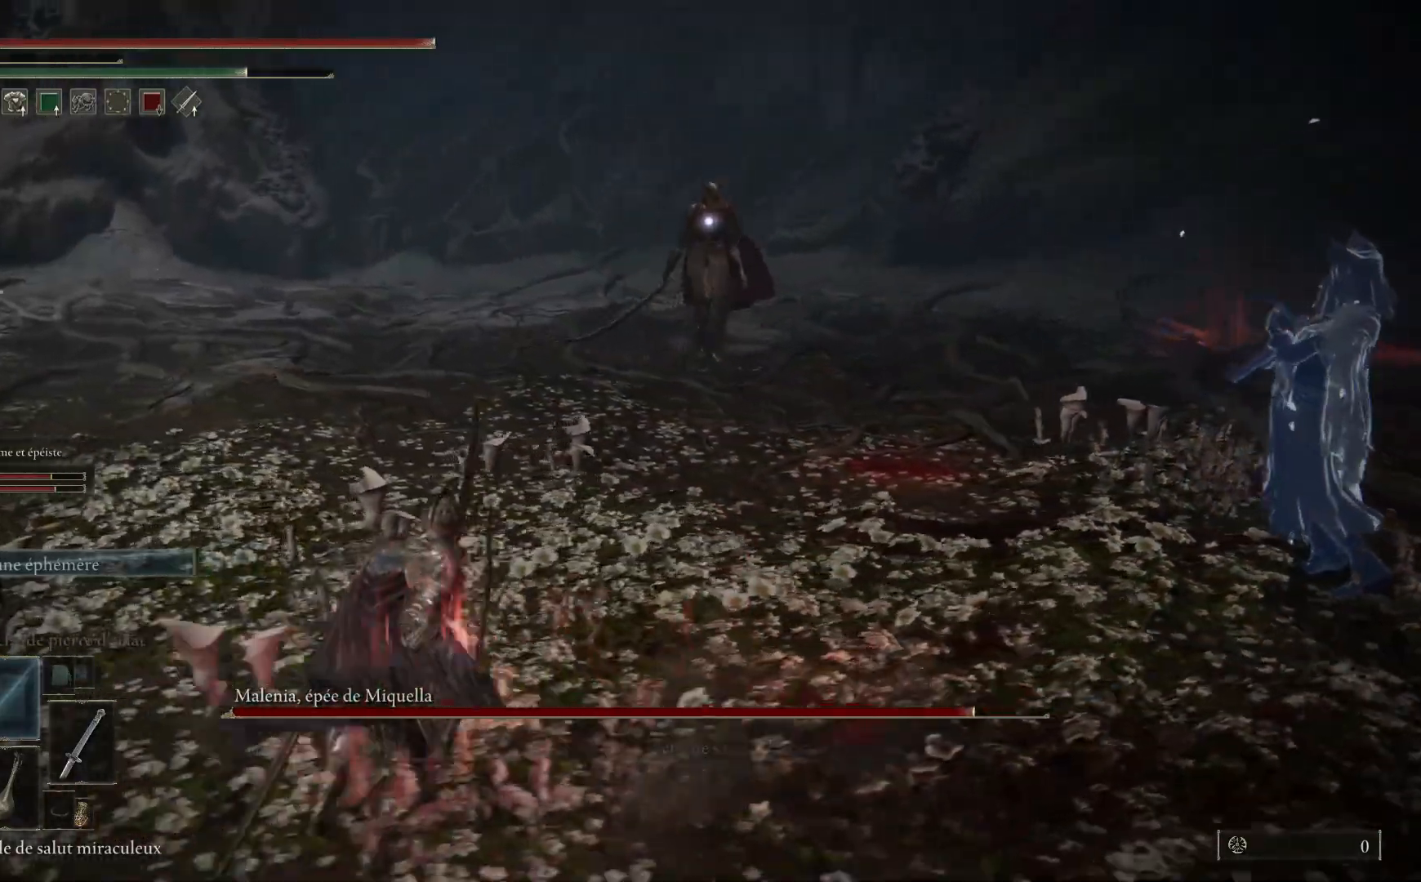
{"buttons": [], "left_stick": "left", "right_stick": "center", "events": [[200, "left_stick", "left"]]}
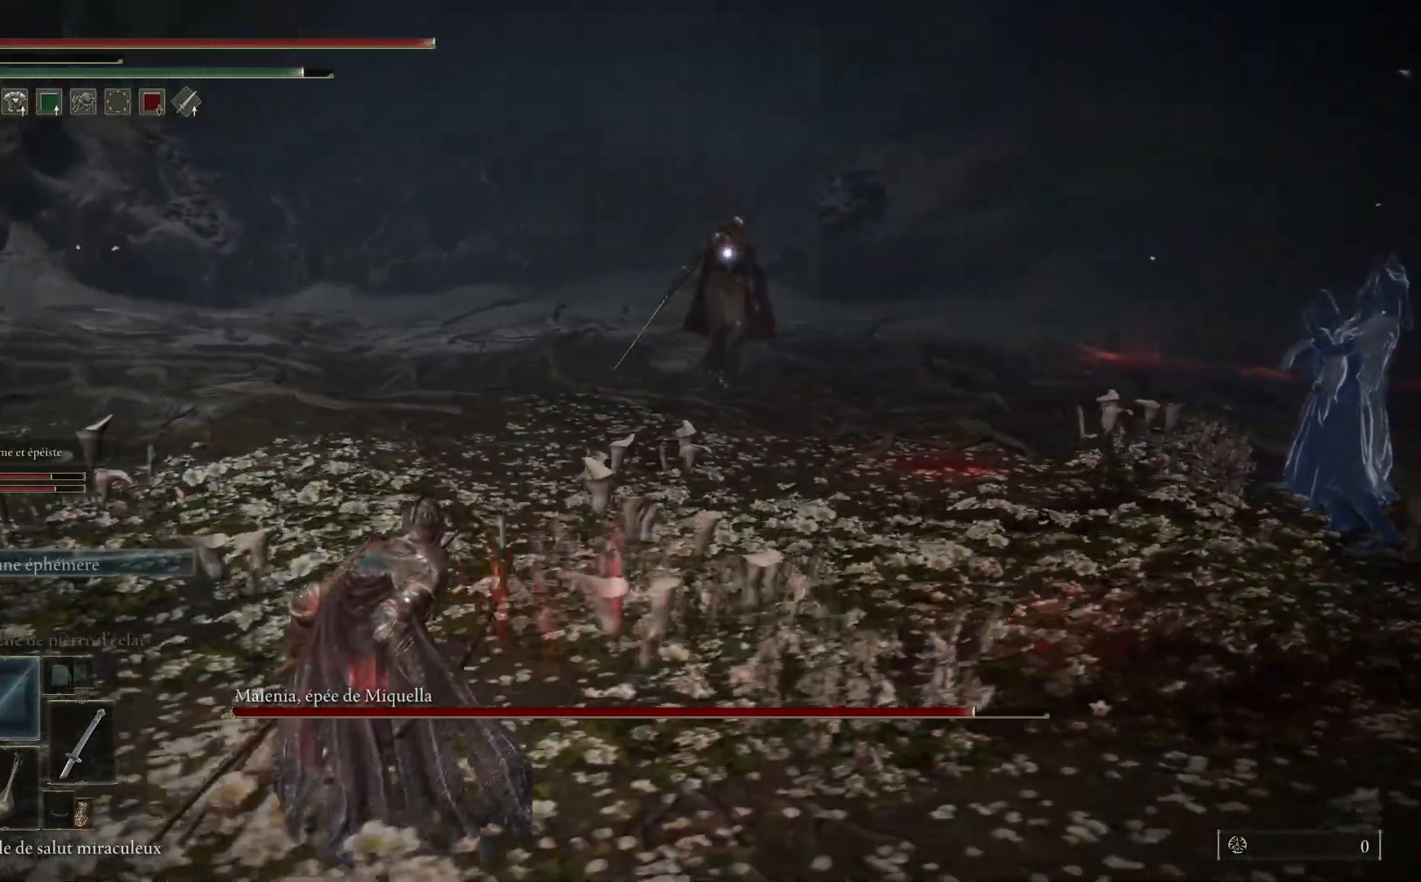
{"buttons": [], "left_stick": "left", "right_stick": "center", "events": []}
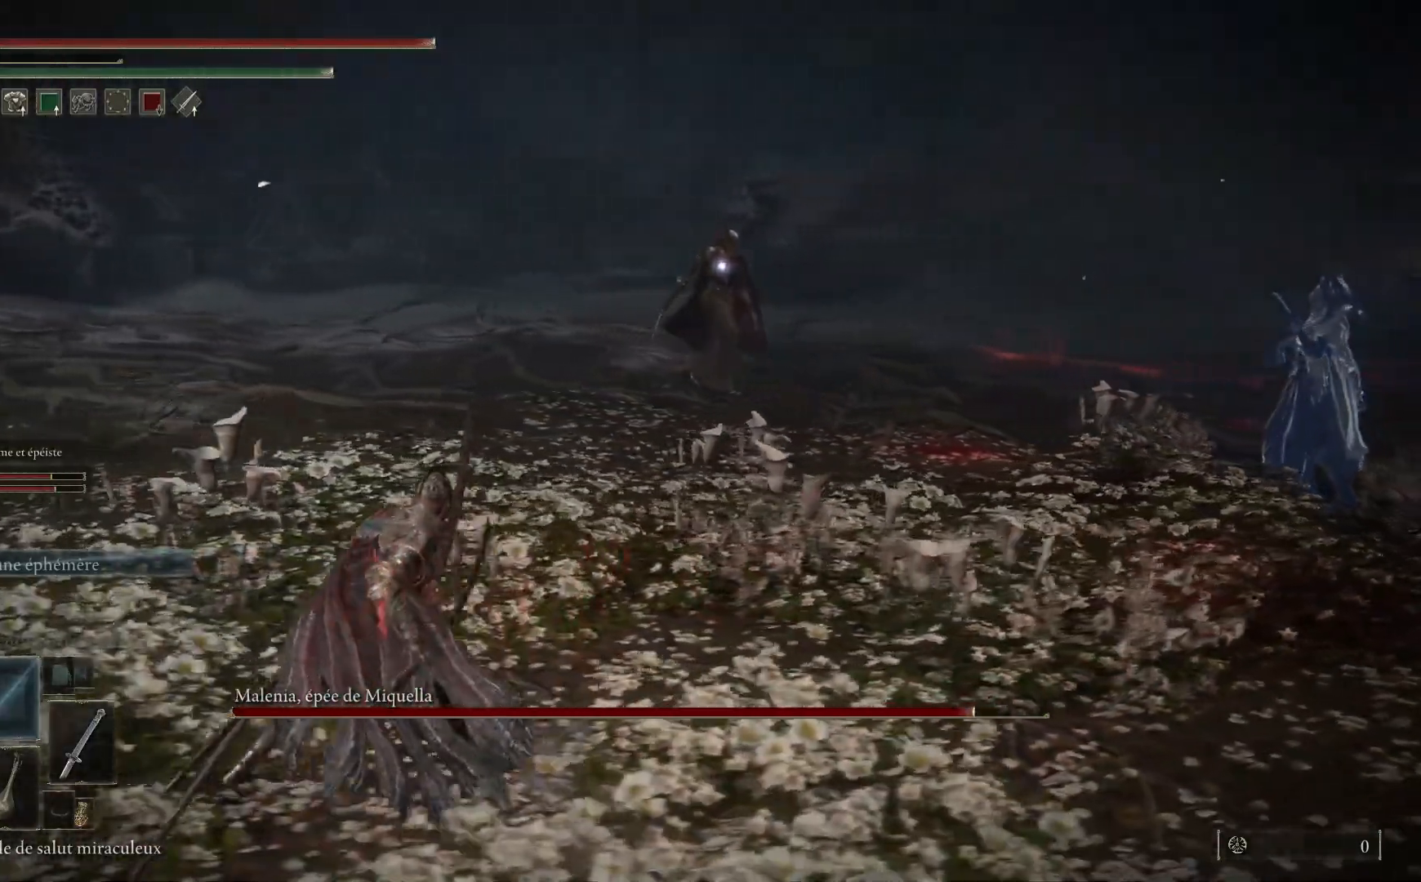
{"buttons": [], "left_stick": "up-left", "right_stick": "center", "events": [[200, "left_stick", "up-left"]]}
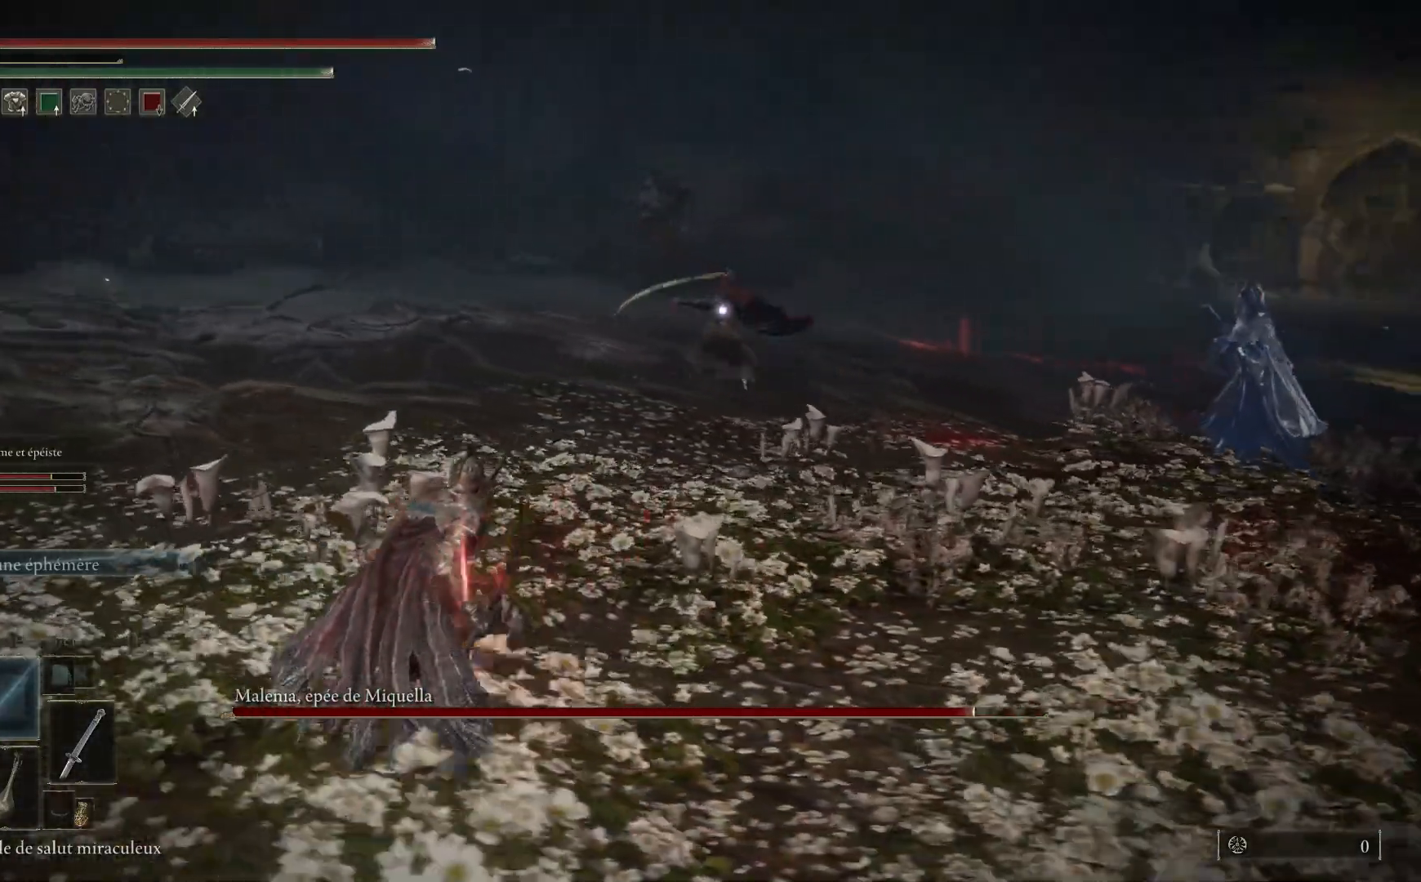
{"buttons": [], "left_stick": "up", "right_stick": "center", "events": [[467, "left_stick", "up"]]}
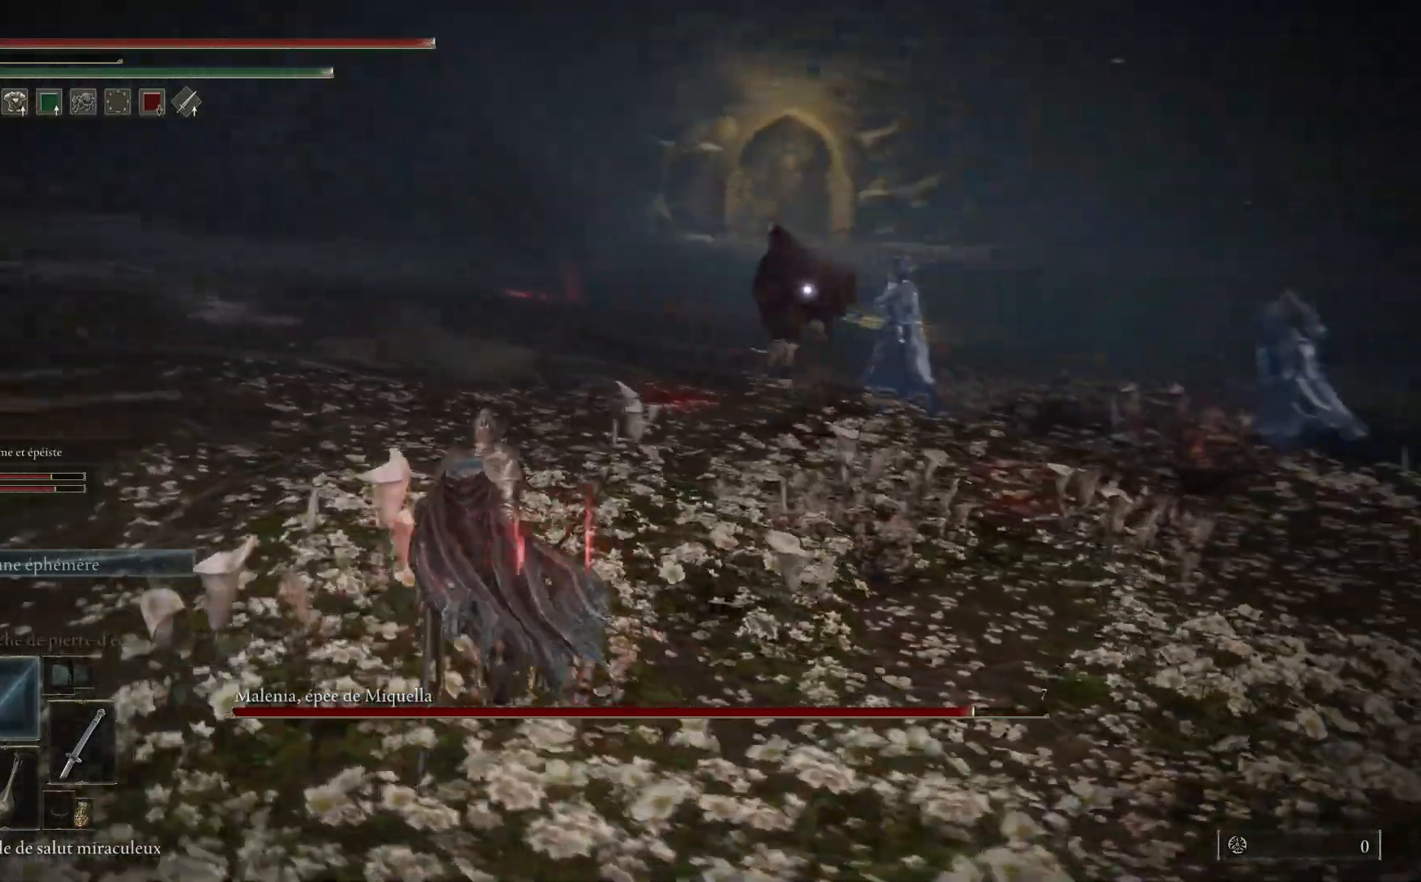
{"buttons": [], "left_stick": "up", "right_stick": "center", "events": [[200, "B", "down"], [383, "B", "up"]]}
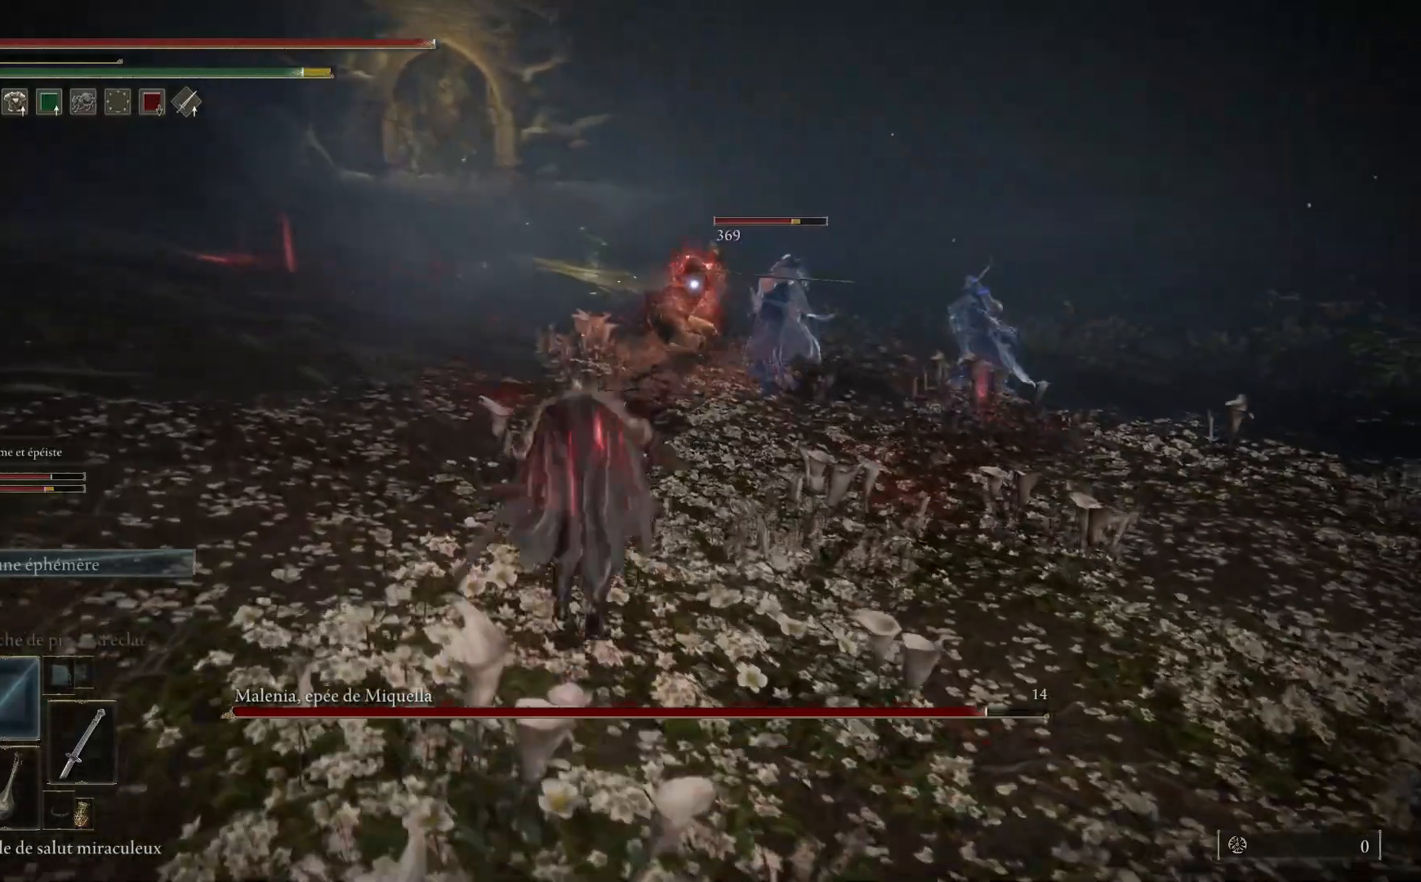
{"buttons": ["B"], "left_stick": "up", "right_stick": "center", "events": [[367, "B", "down"]]}
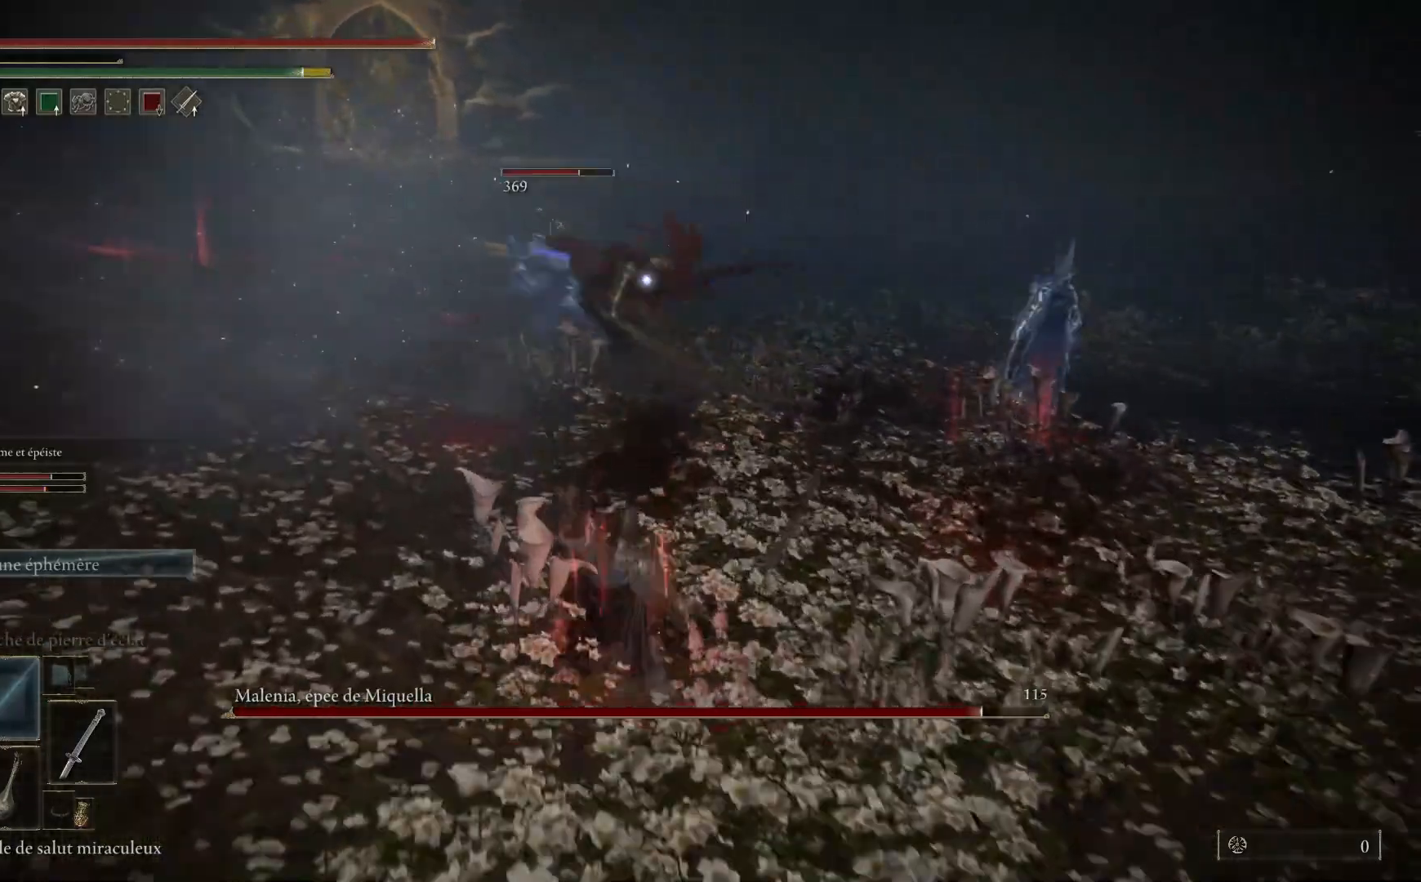
{"buttons": ["B"], "left_stick": "up", "right_stick": "center", "events": []}
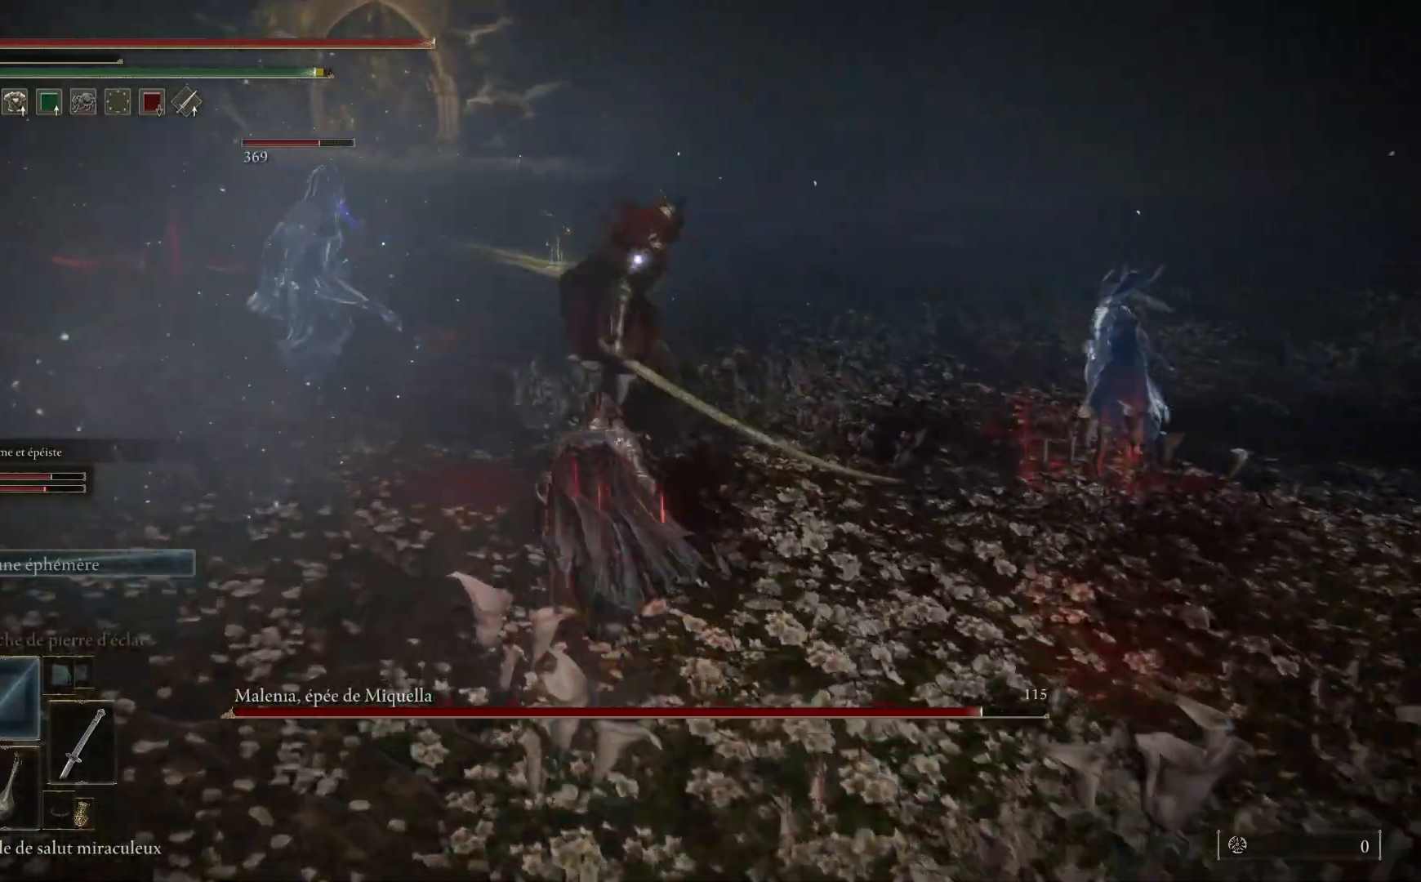
{"buttons": [], "left_stick": "up", "right_stick": "center", "events": [[117, "B", "up"], [117, "L1", "down"], [250, "L1", "up"], [317, "L1", "down"], [433, "L1", "up"]]}
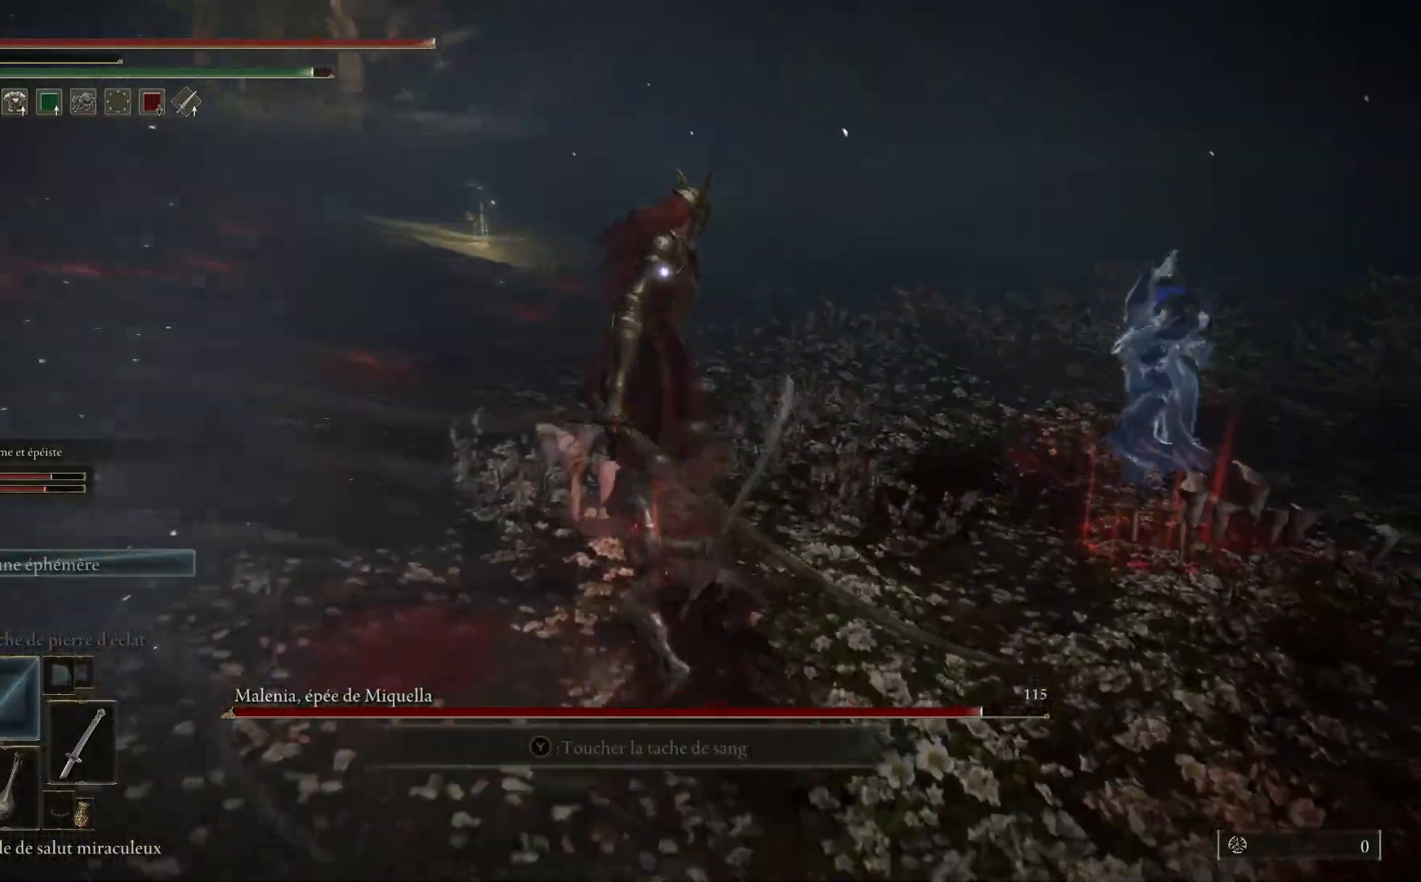
{"buttons": ["L1"], "left_stick": "up", "right_stick": "center", "events": [[17, "L1", "down"], [133, "L1", "up"], [233, "L1", "down"], [333, "L1", "up"], [433, "L1", "down"]]}